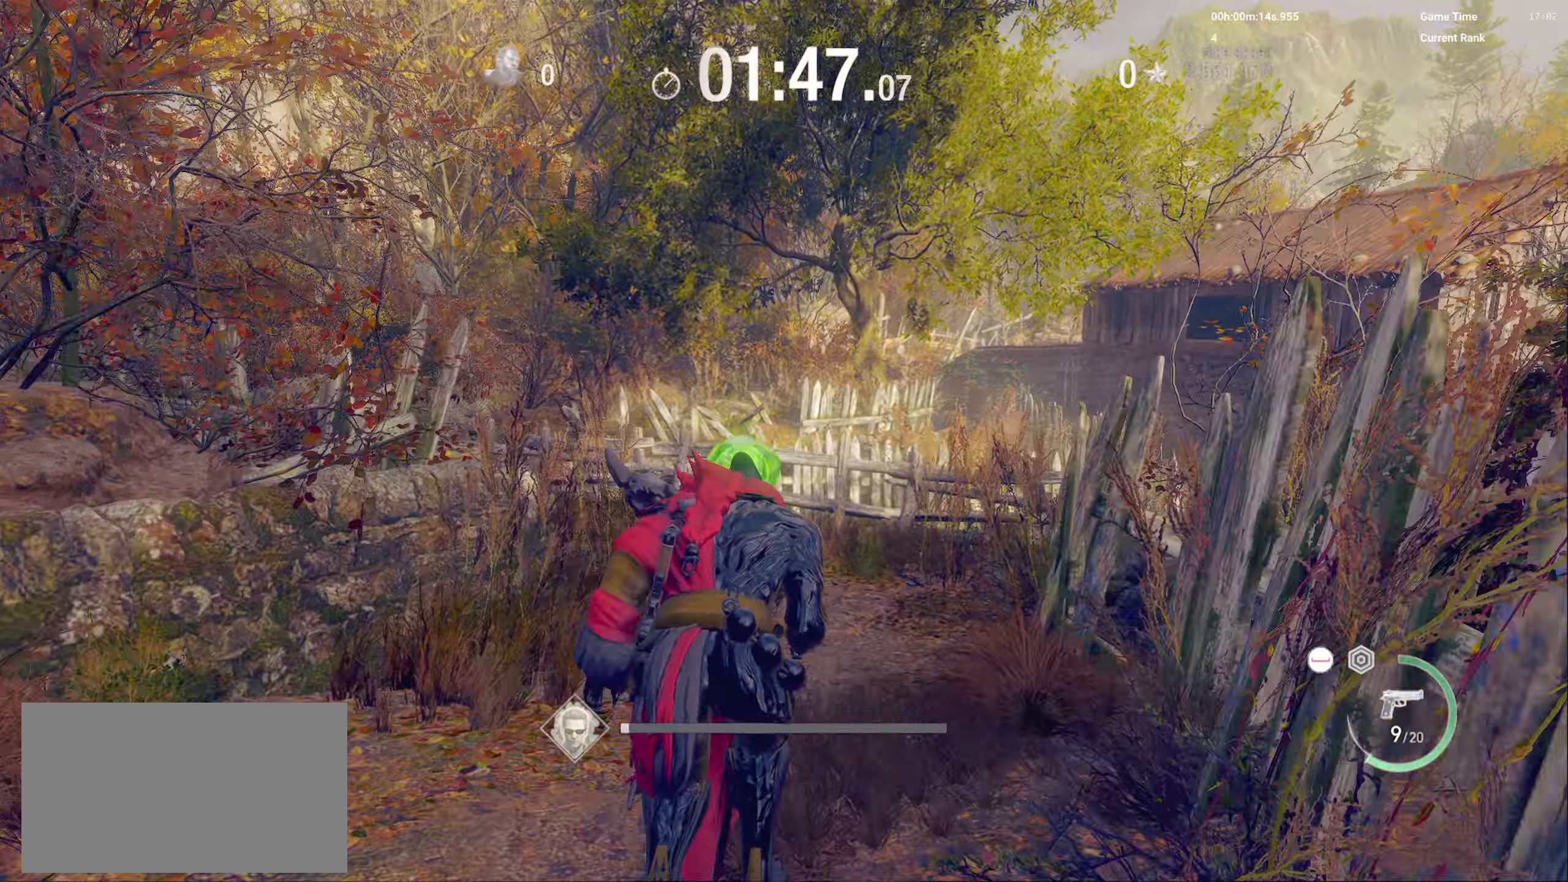
Gameplay with keyboard and mouse; each line is a JSON object with the keys and mouse buttons held at the frame after it. "events" lists presses ("down") and releases ("up") of "1", "2", "3", "4", "5", "a", "alt", "b", "c", "caps_lock", "ctrl", "d", "e", "f", "g", "q", "r", "s", "shift", "space", "super", "t", "tab", "tilde", "v", "w", "x", "z", "mouse_left", "mouse_wheel", "mouse_right", "mouse_mb4" and "mouse_mb5" between this image and that frame as [ms after this image, input, new state], when the widget could be followed in between. "mouse_left", "mouse_wheel", "mouse_right", "mouse_mb4", "mouse_mb5" = the "left", "wheel", "right", "mb4", "mb5" buttons of the "mouse" list. No other keys are recorded. "wheel" means that the mouse wheel is clicked or scrolled. Mouse movement is not recorded.
{"keys": ["w"], "mouse": [], "events": [[33, "c", "down"], [133, "shift", "down"], [217, "c", "up"], [333, "shift", "up"]]}
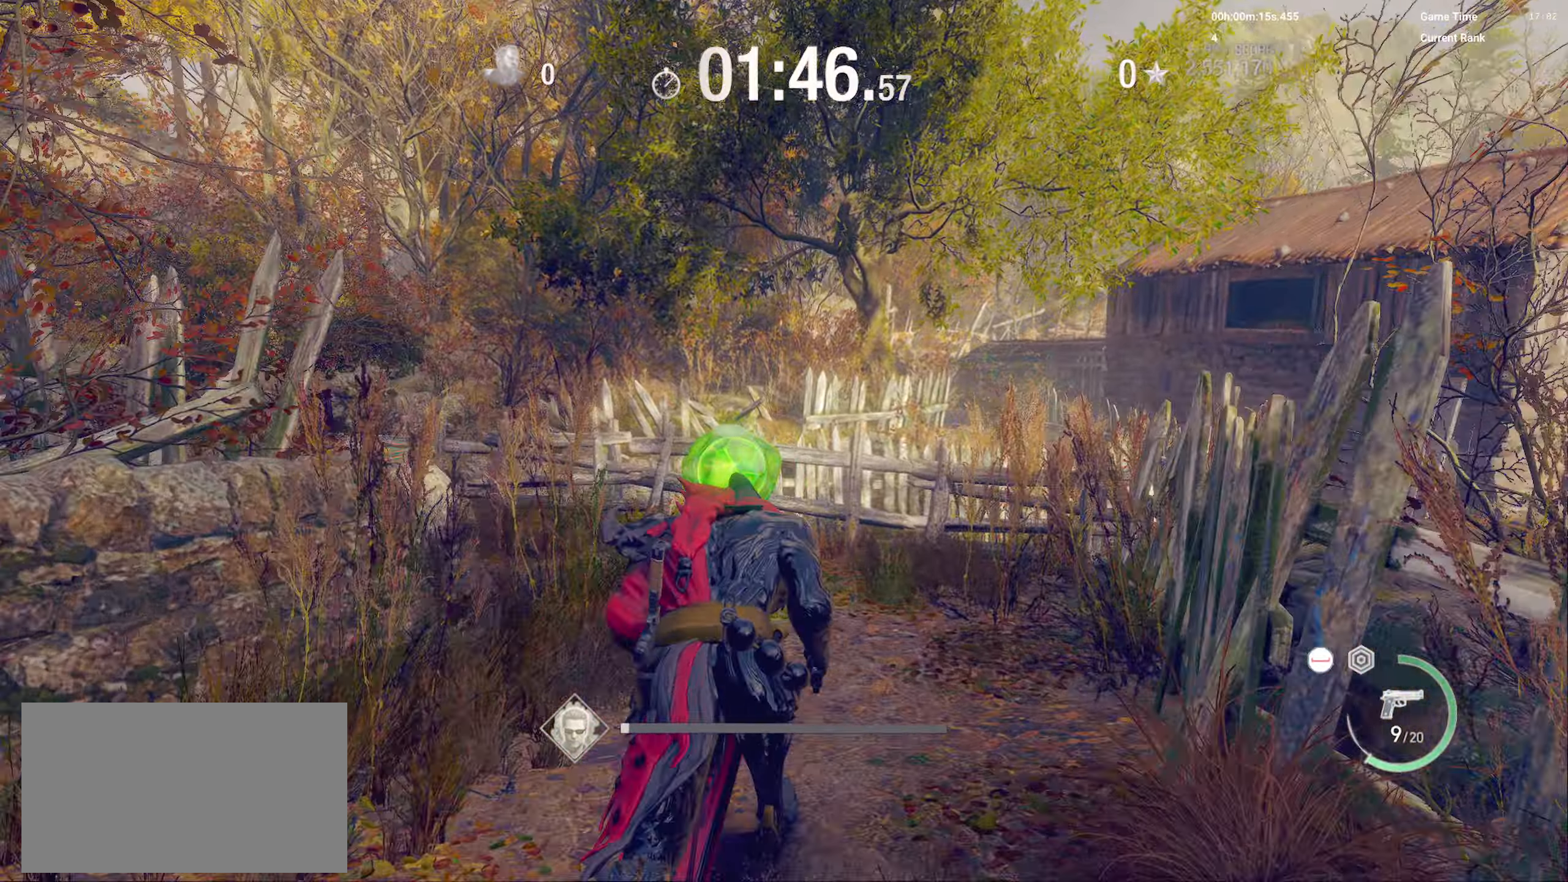
{"keys": ["f", "shift", "w"], "mouse": [], "events": [[150, "c", "down"], [217, "shift", "down"], [317, "c", "up"], [450, "f", "down"]]}
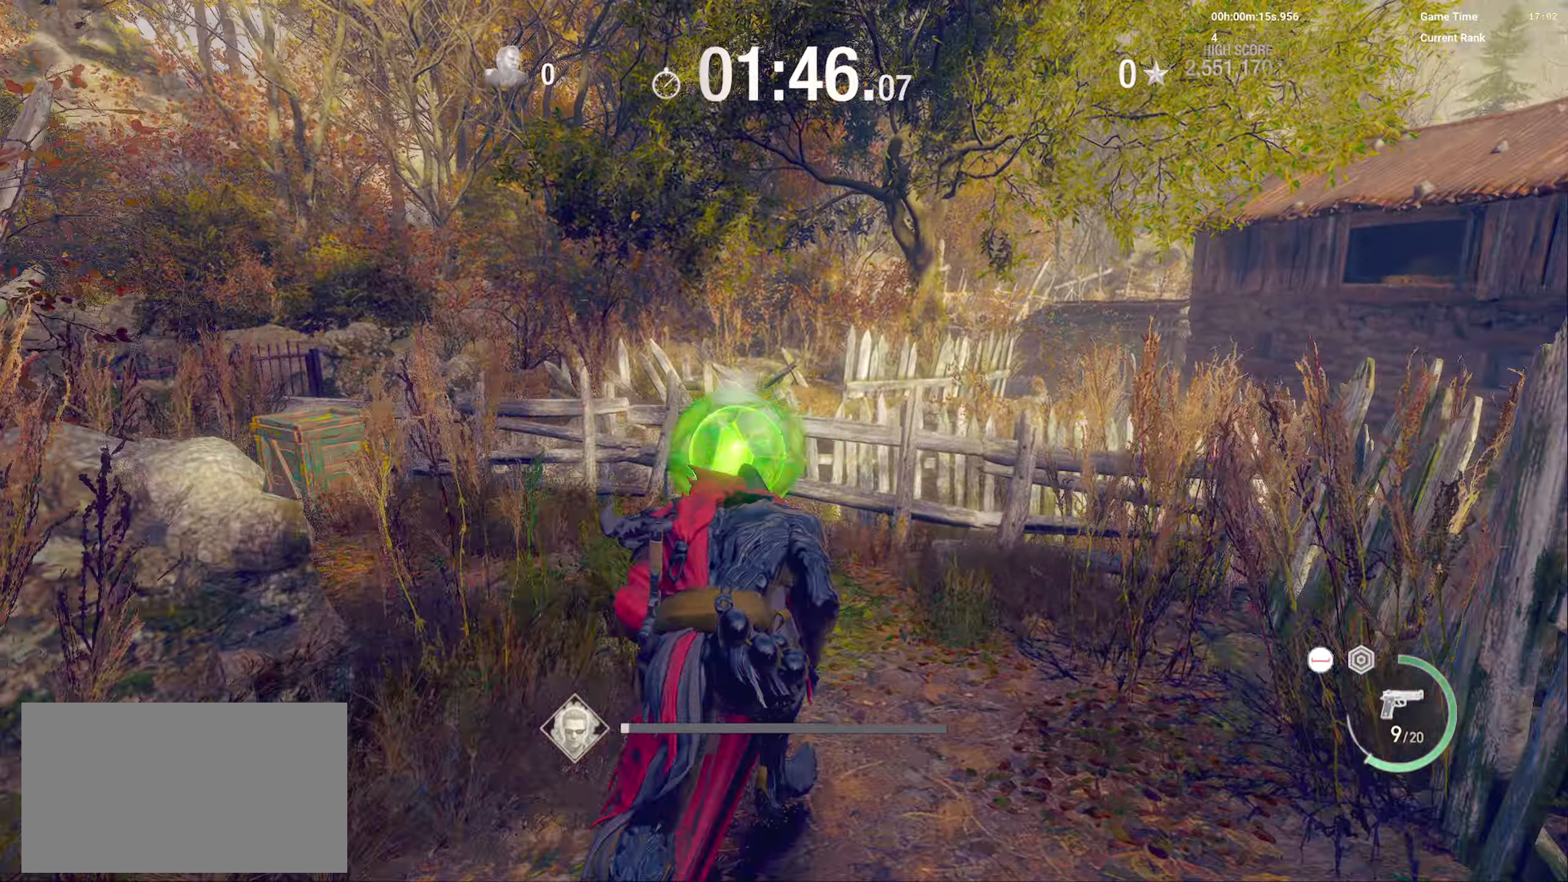
{"keys": ["shift", "w"], "mouse": ["left", "right"], "events": [[83, "f", "up"], [167, "f", "down"], [267, "f", "up"], [300, "mouse_right", "down"], [467, "mouse_left", "down"]]}
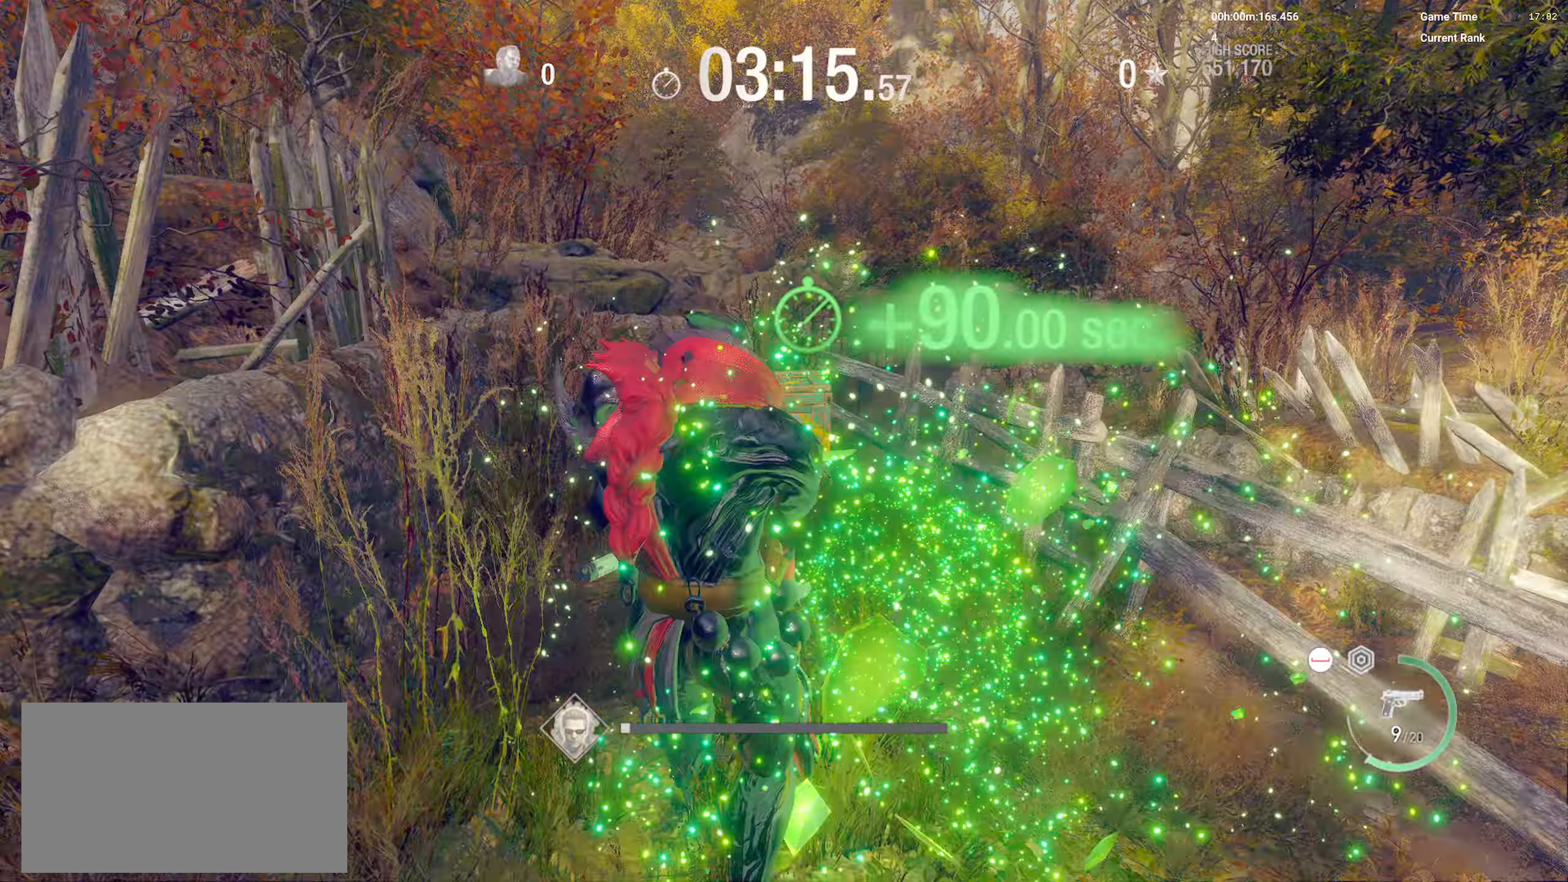
{"keys": ["shift", "w"], "mouse": [], "events": [[83, "mouse_left", "up"], [150, "mouse_right", "up"]]}
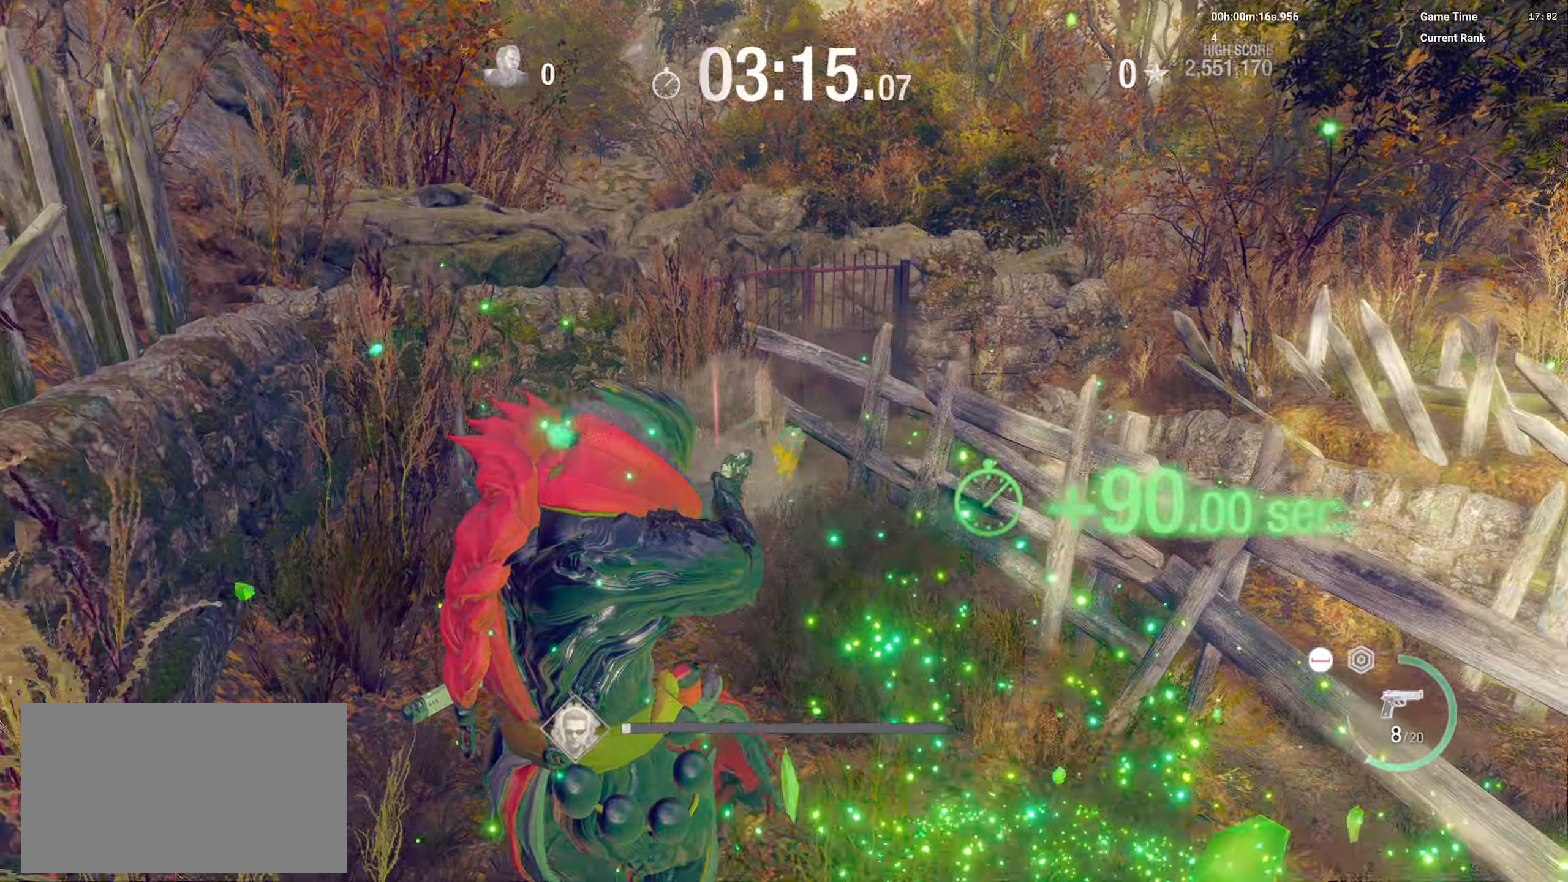
{"keys": ["s", "shift"], "mouse": [], "events": [[383, "w", "up"], [400, "f", "down"], [467, "s", "down"], [500, "f", "up"]]}
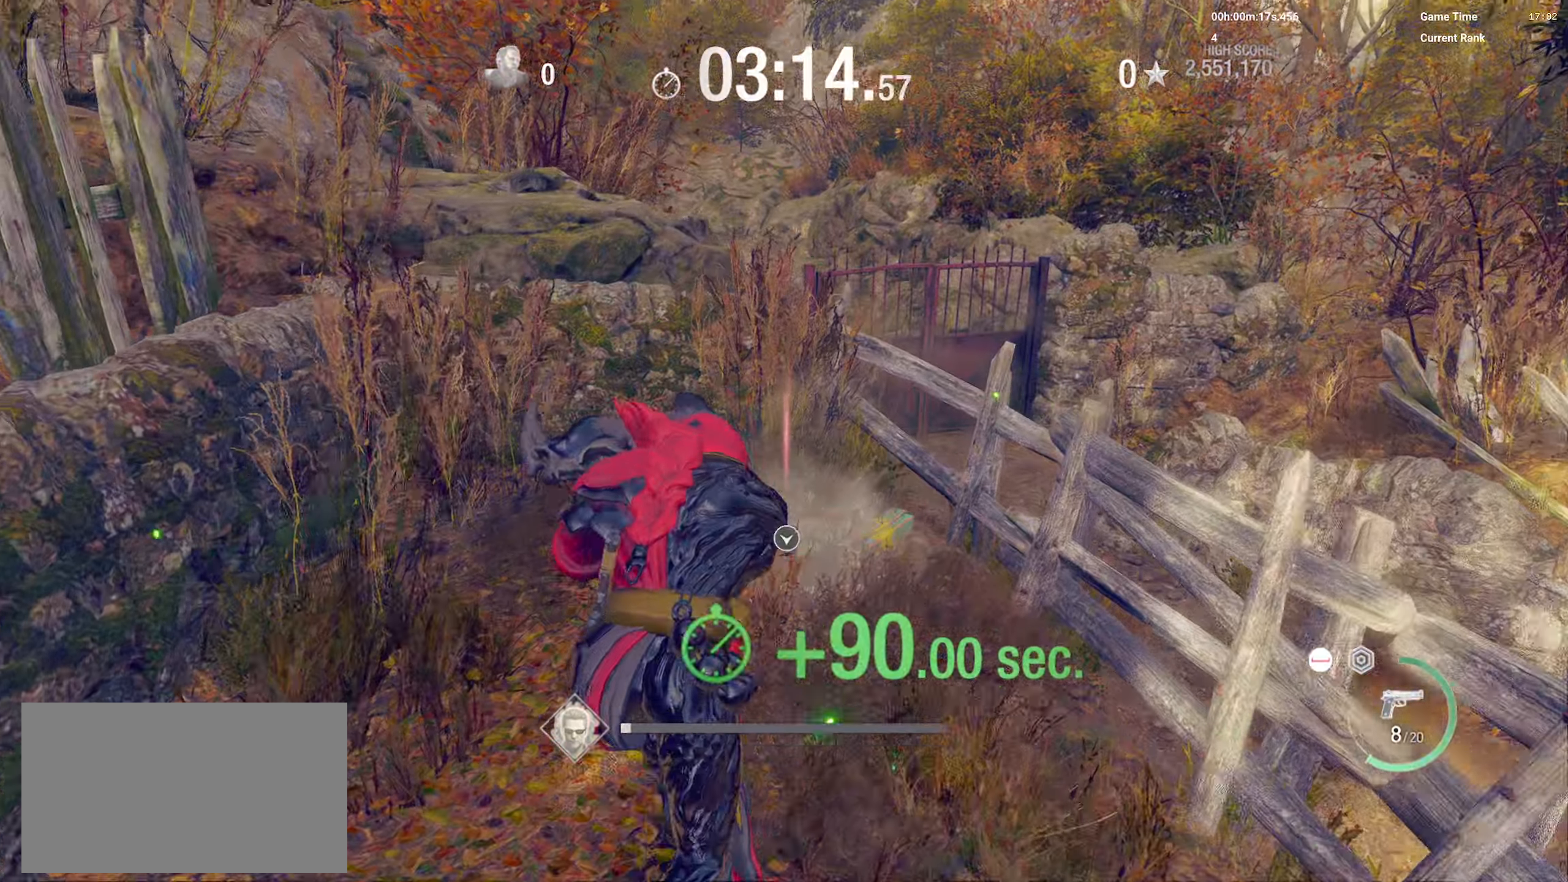
{"keys": ["d", "shift"], "mouse": [], "events": [[67, "f", "down"], [167, "f", "up"], [217, "f", "down"], [300, "f", "up"], [350, "d", "down"], [400, "s", "up"]]}
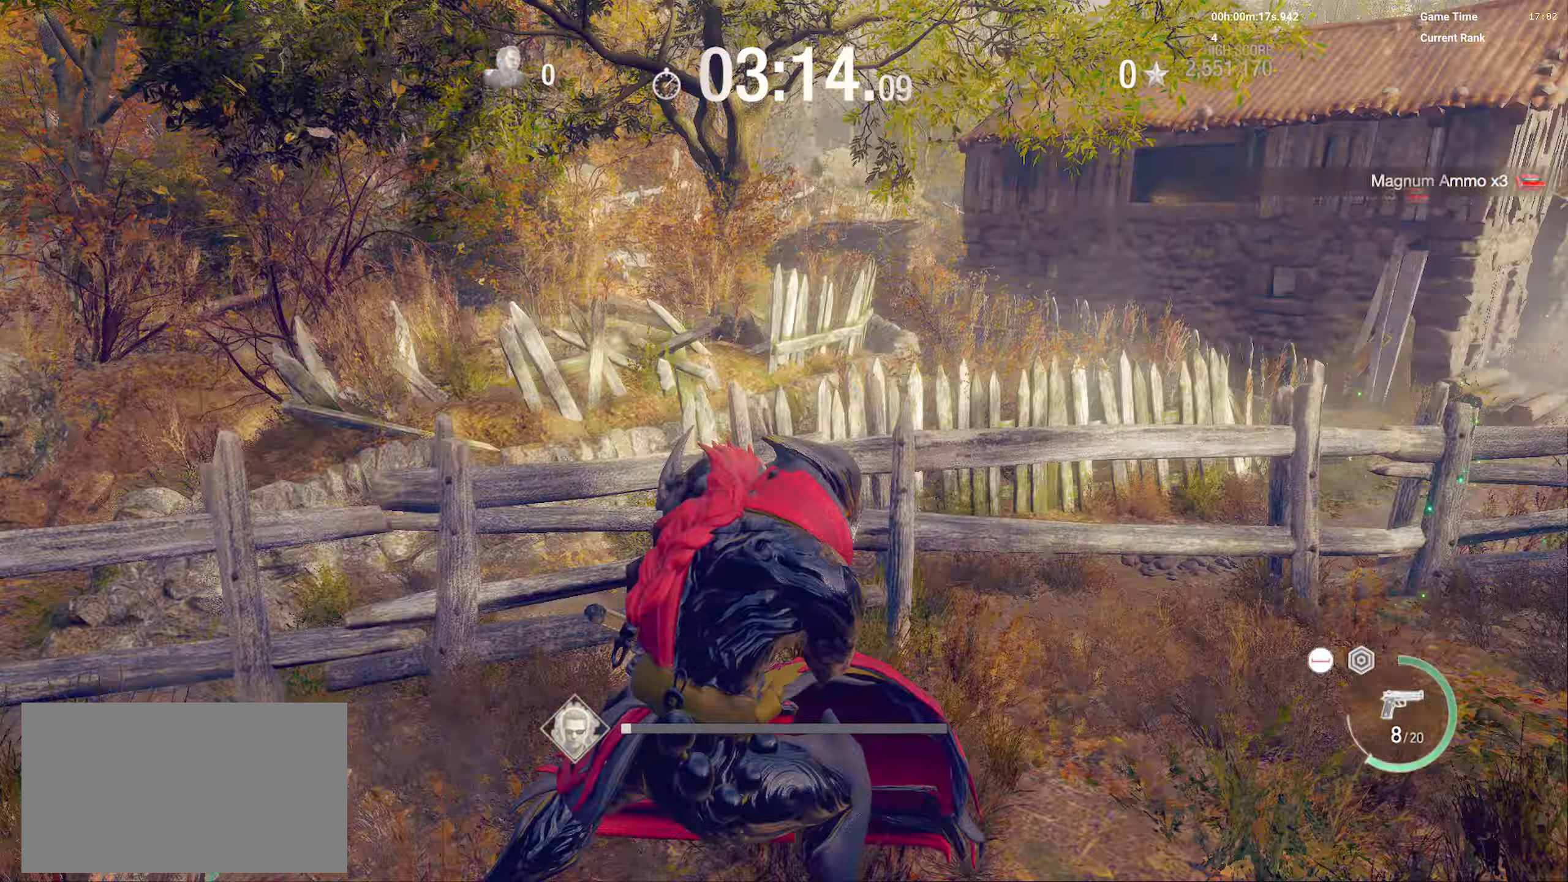
{"keys": ["f", "shift", "w"], "mouse": [], "events": [[33, "w", "down"], [150, "d", "up"], [300, "f", "down"], [400, "f", "up"], [467, "f", "down"]]}
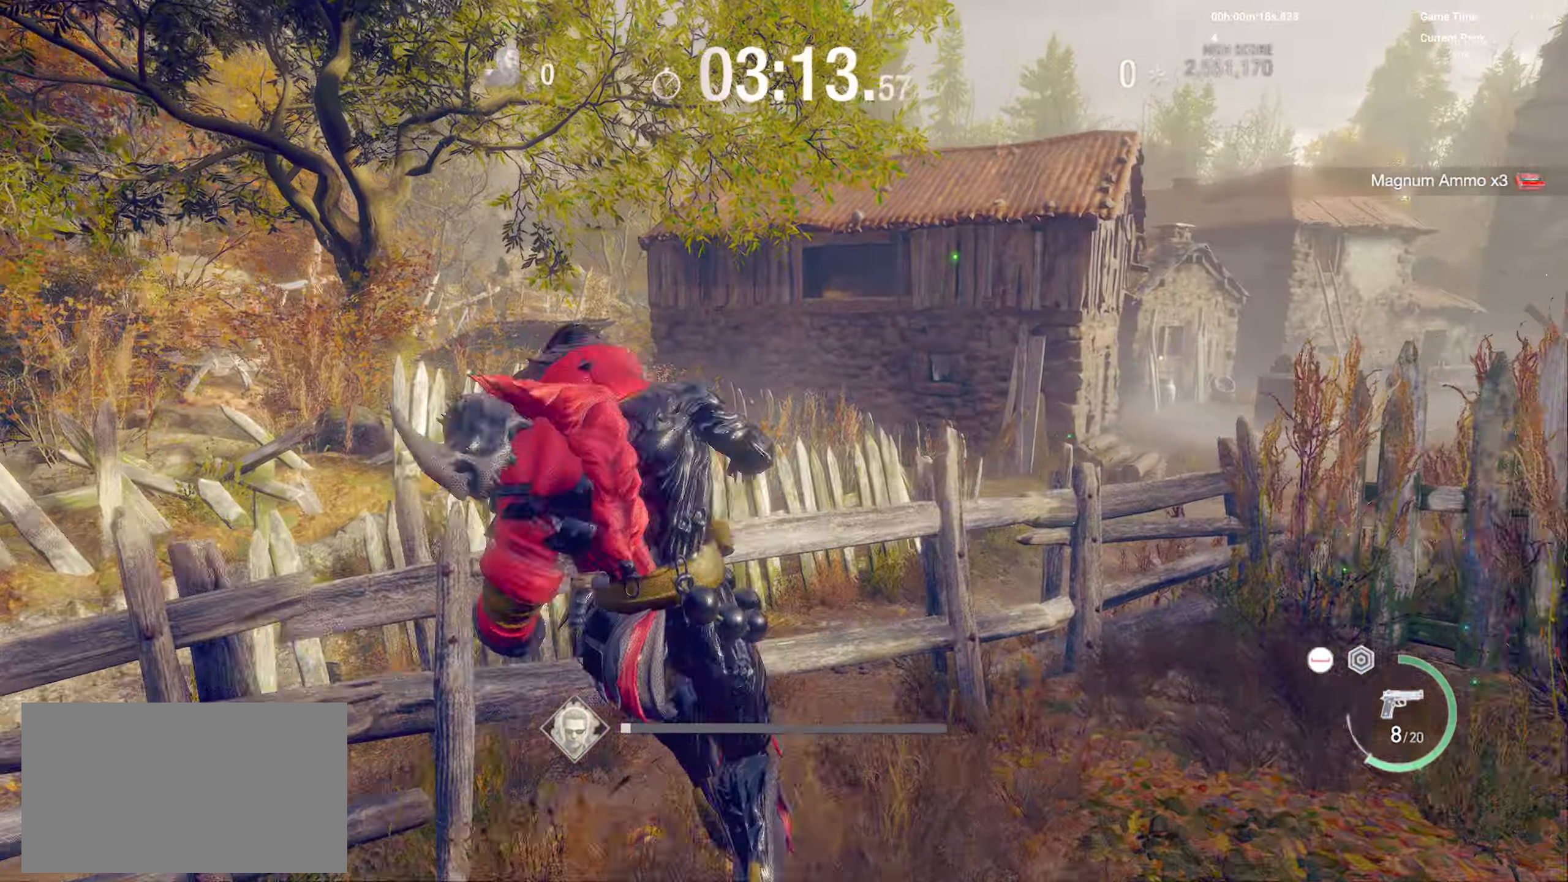
{"keys": ["shift", "w"], "mouse": ["right"], "events": [[83, "f", "up"], [483, "mouse_right", "down"]]}
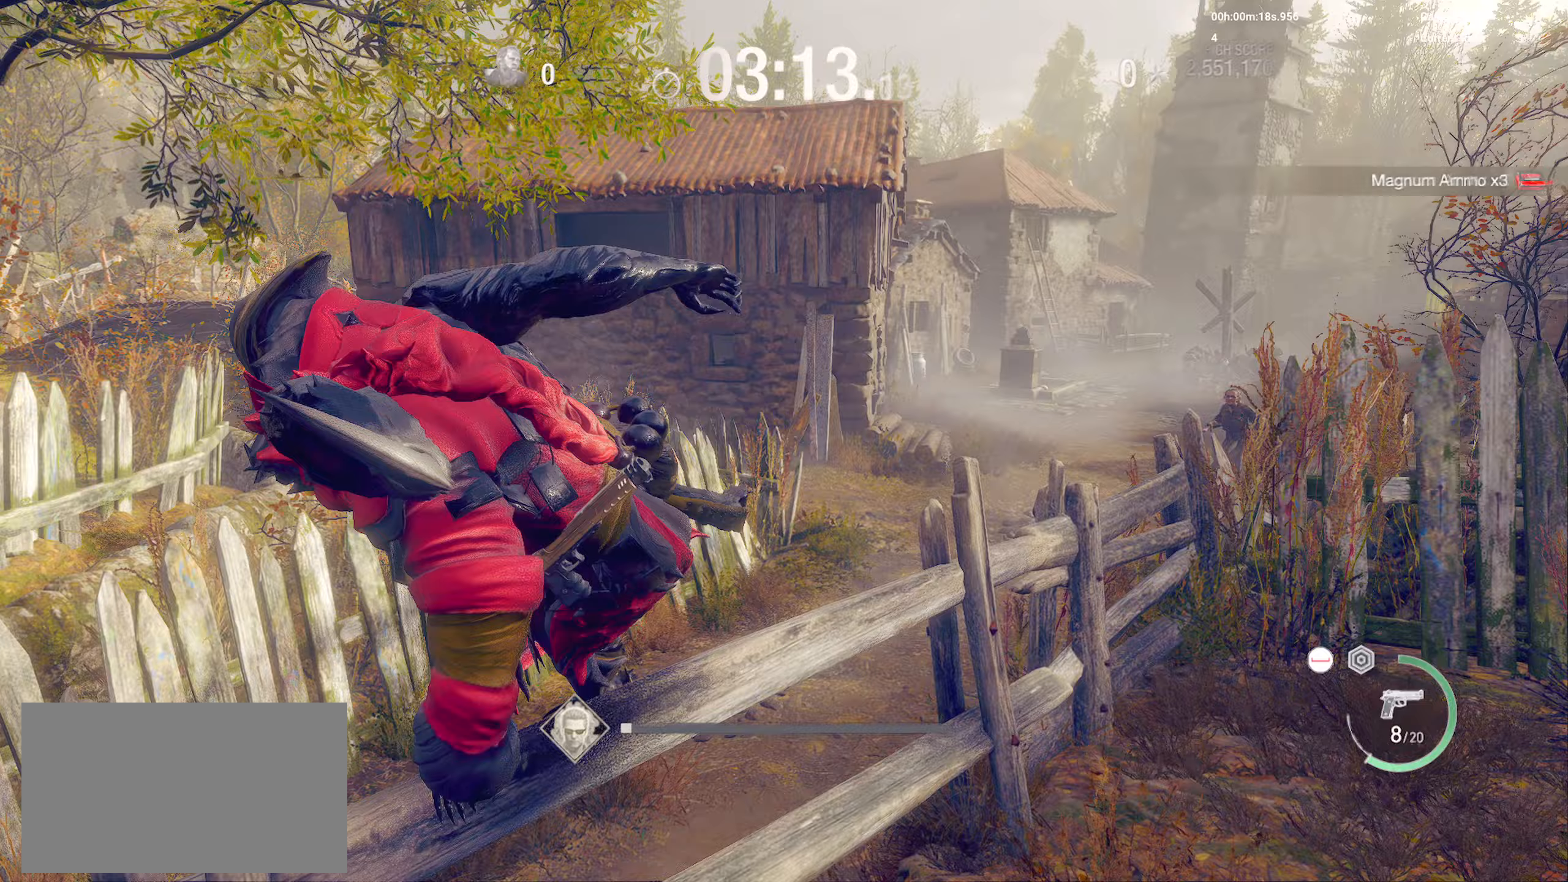
{"keys": ["shift", "w"], "mouse": ["right"], "events": []}
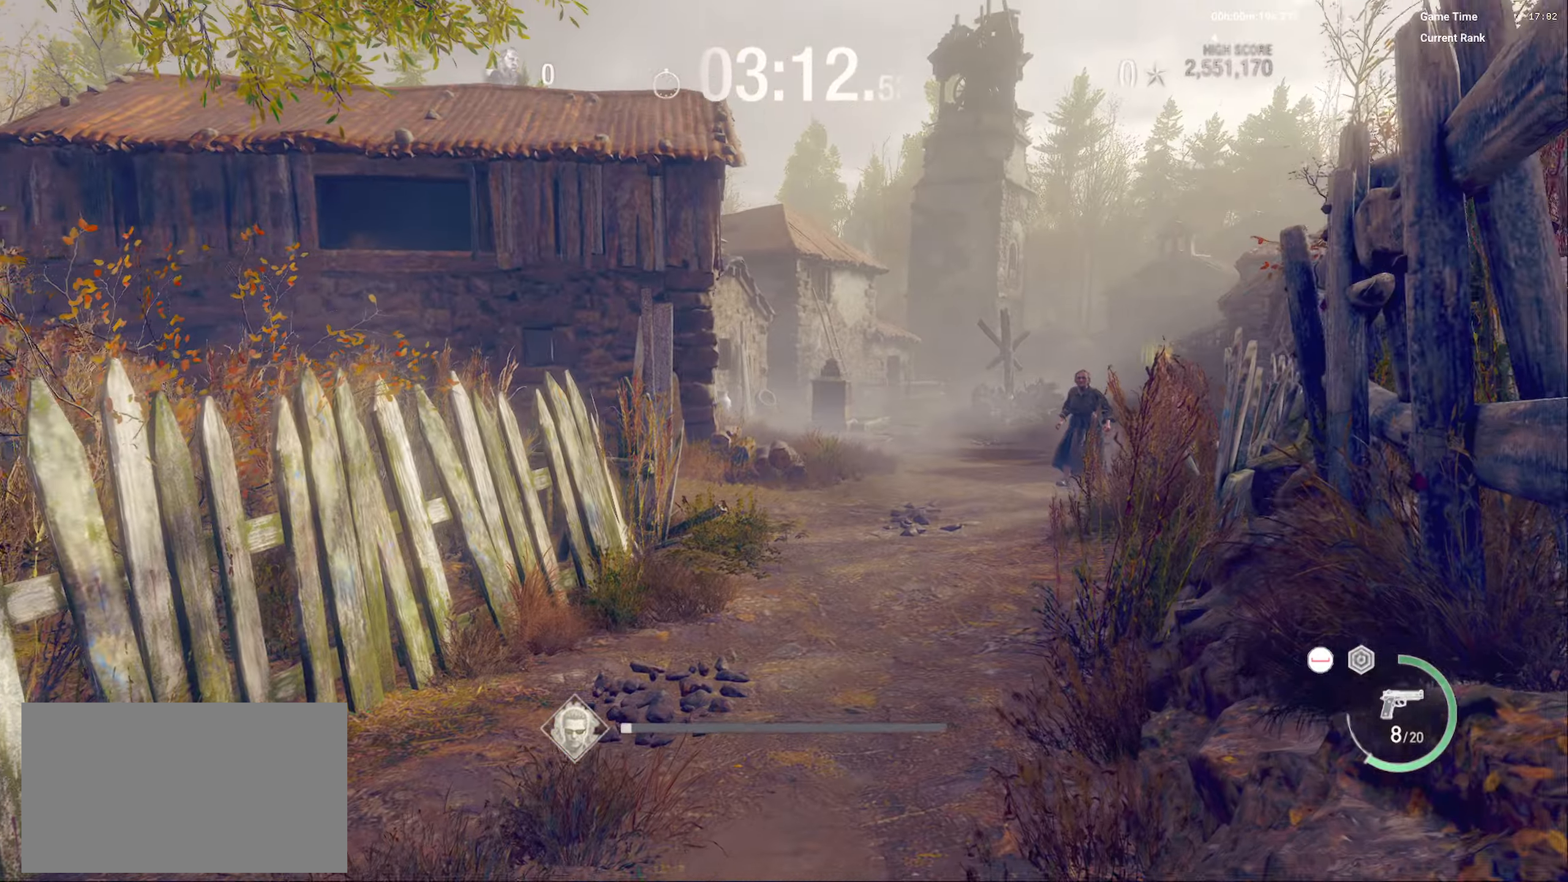
{"keys": ["shift", "w"], "mouse": [], "events": [[450, "mouse_right", "up"]]}
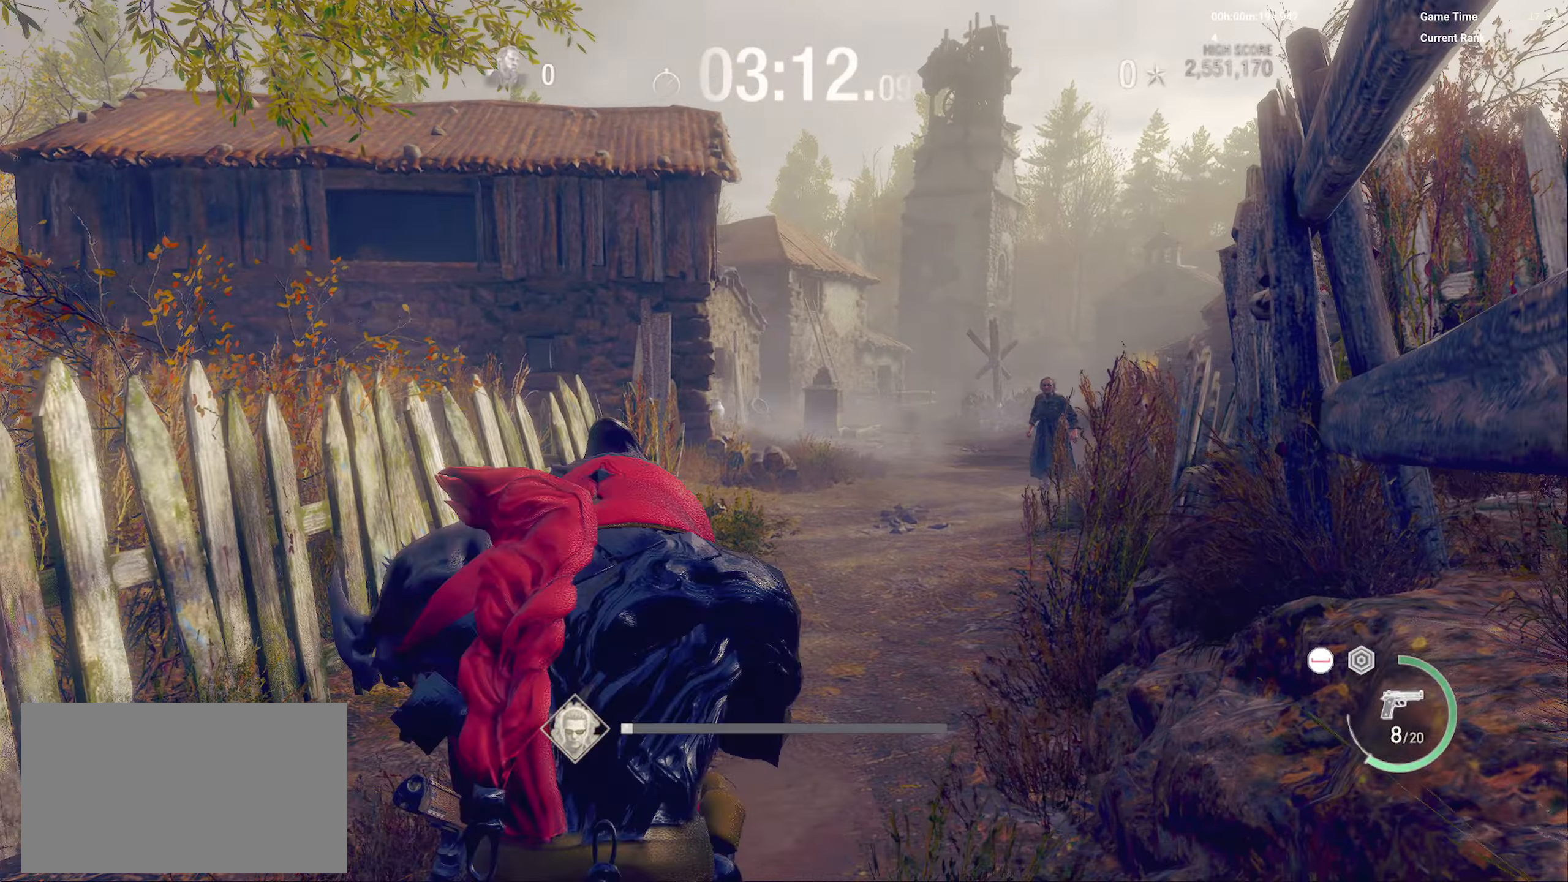
{"keys": ["c", "shift", "w"], "mouse": [], "events": [[217, "shift", "up"], [383, "c", "down"], [483, "shift", "down"]]}
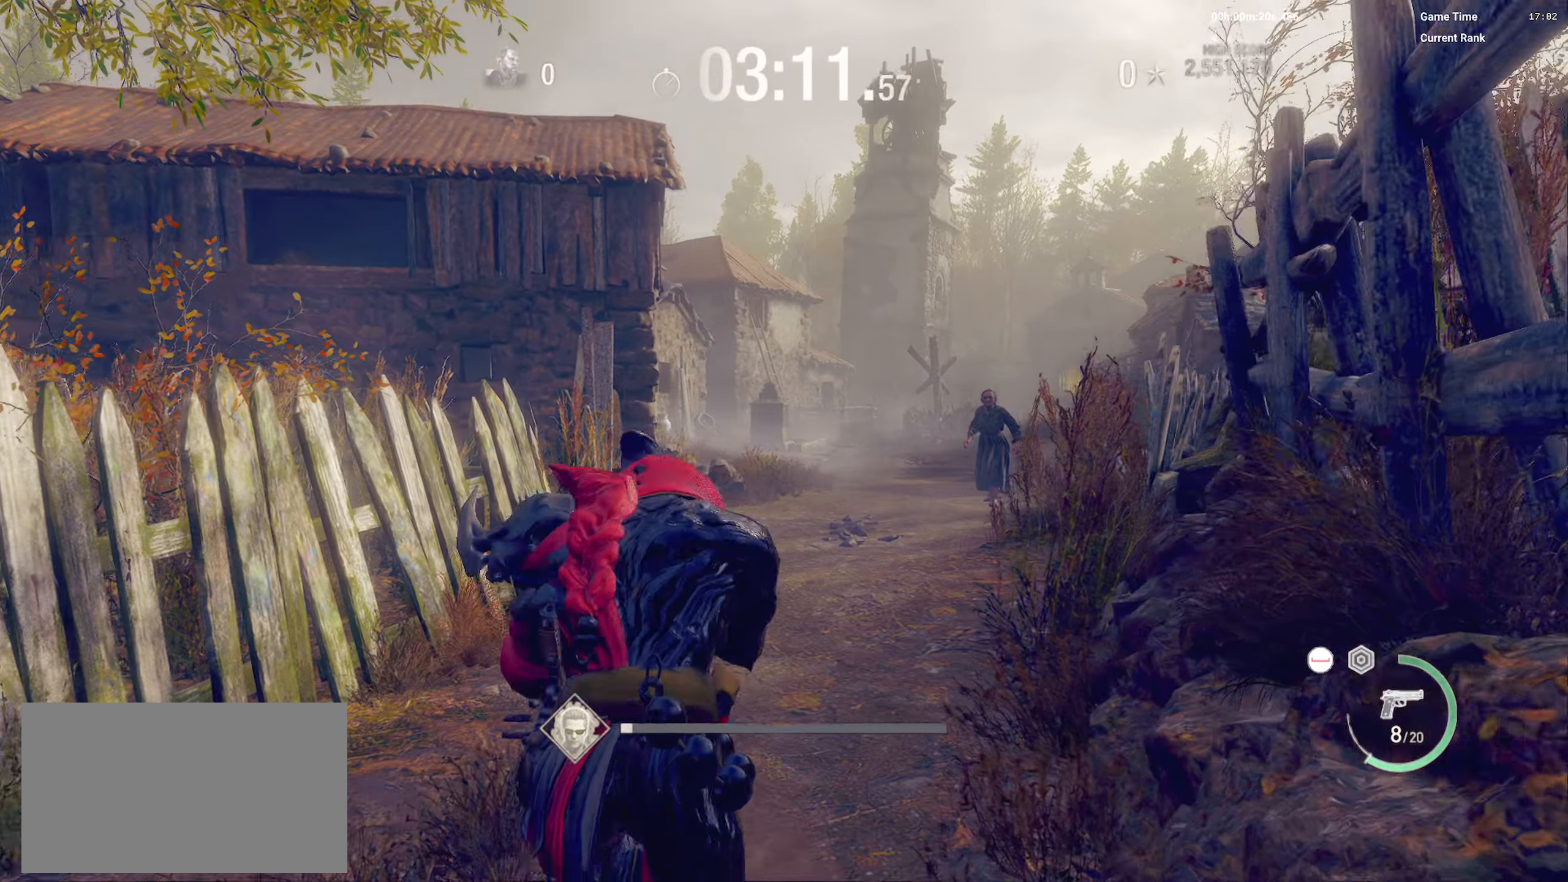
{"keys": ["c", "w"], "mouse": [], "events": [[50, "c", "up"], [167, "shift", "up"], [483, "c", "down"]]}
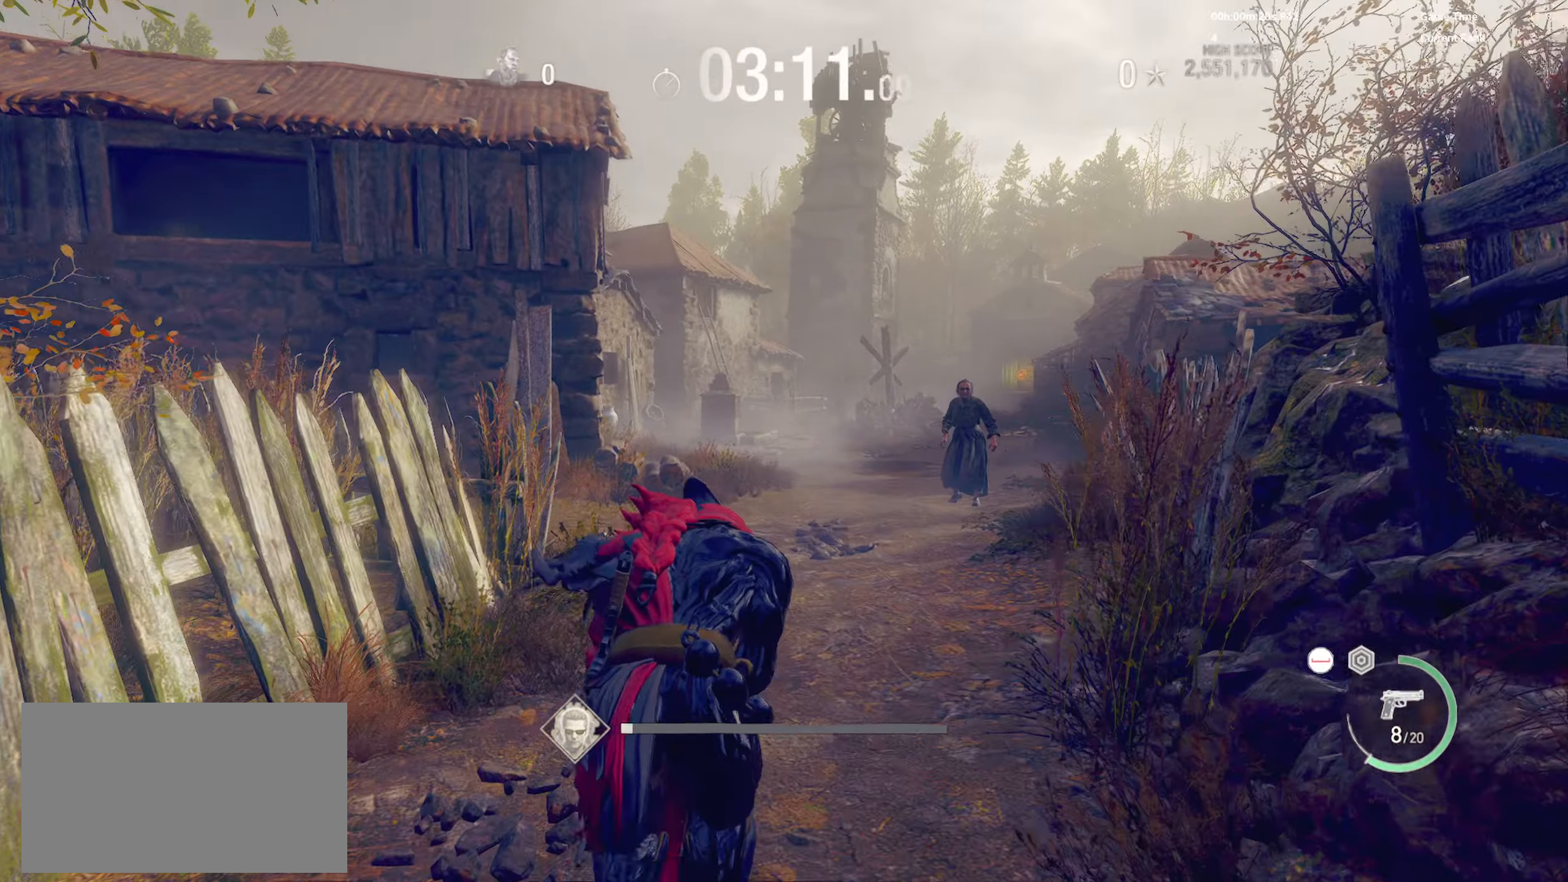
{"keys": ["w"], "mouse": [], "events": [[100, "shift", "down"], [167, "c", "up"], [283, "a", "down"], [400, "a", "up"], [417, "shift", "up"]]}
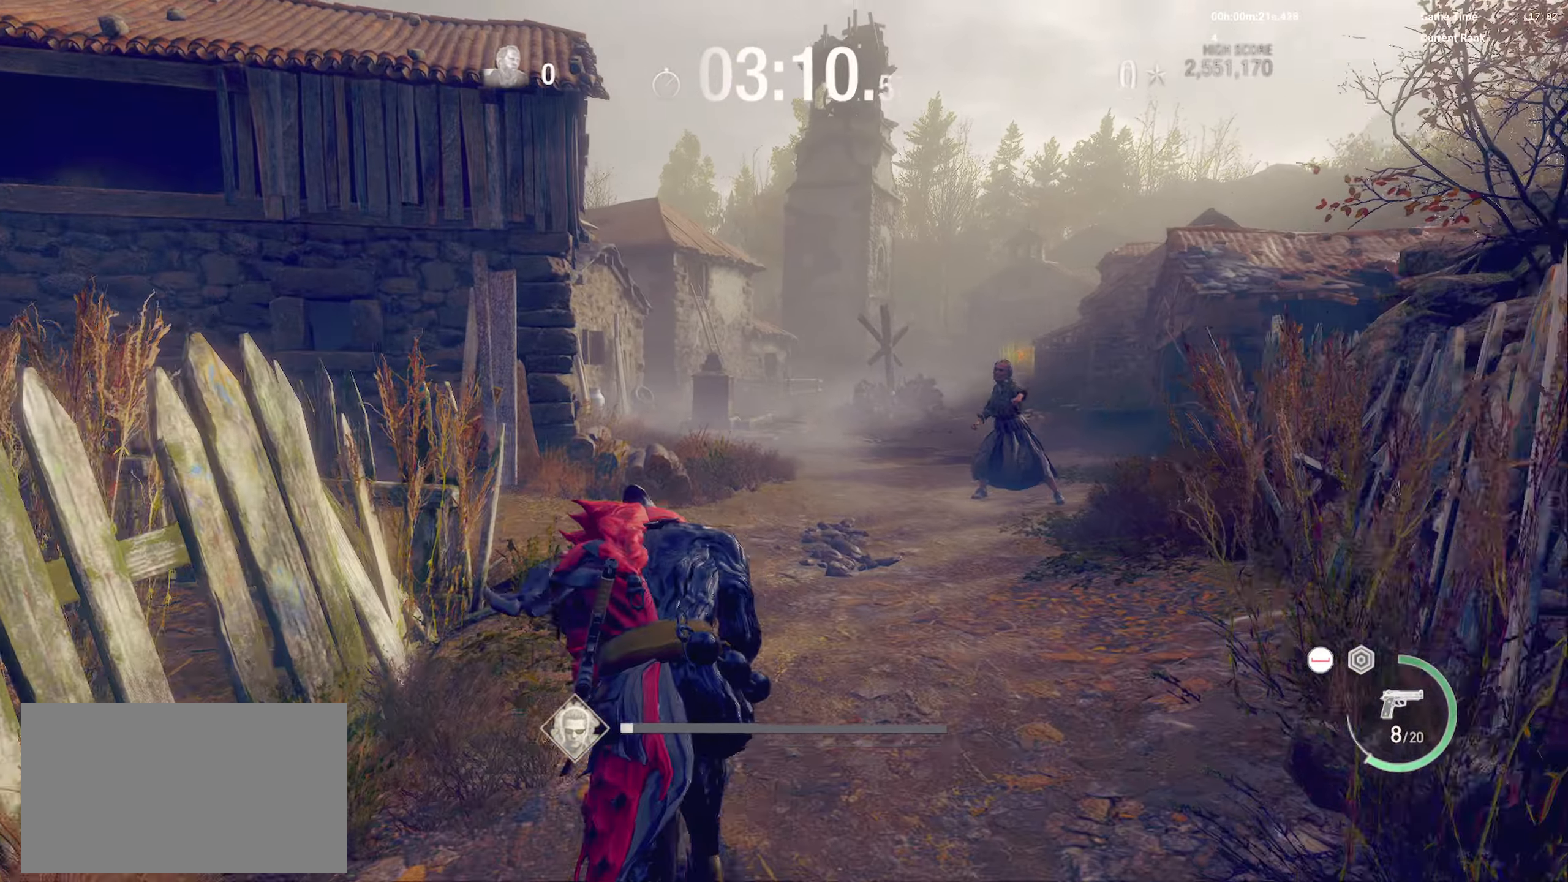
{"keys": ["w"], "mouse": [], "events": [[133, "c", "down"], [217, "shift", "down"], [300, "c", "up"], [400, "shift", "up"]]}
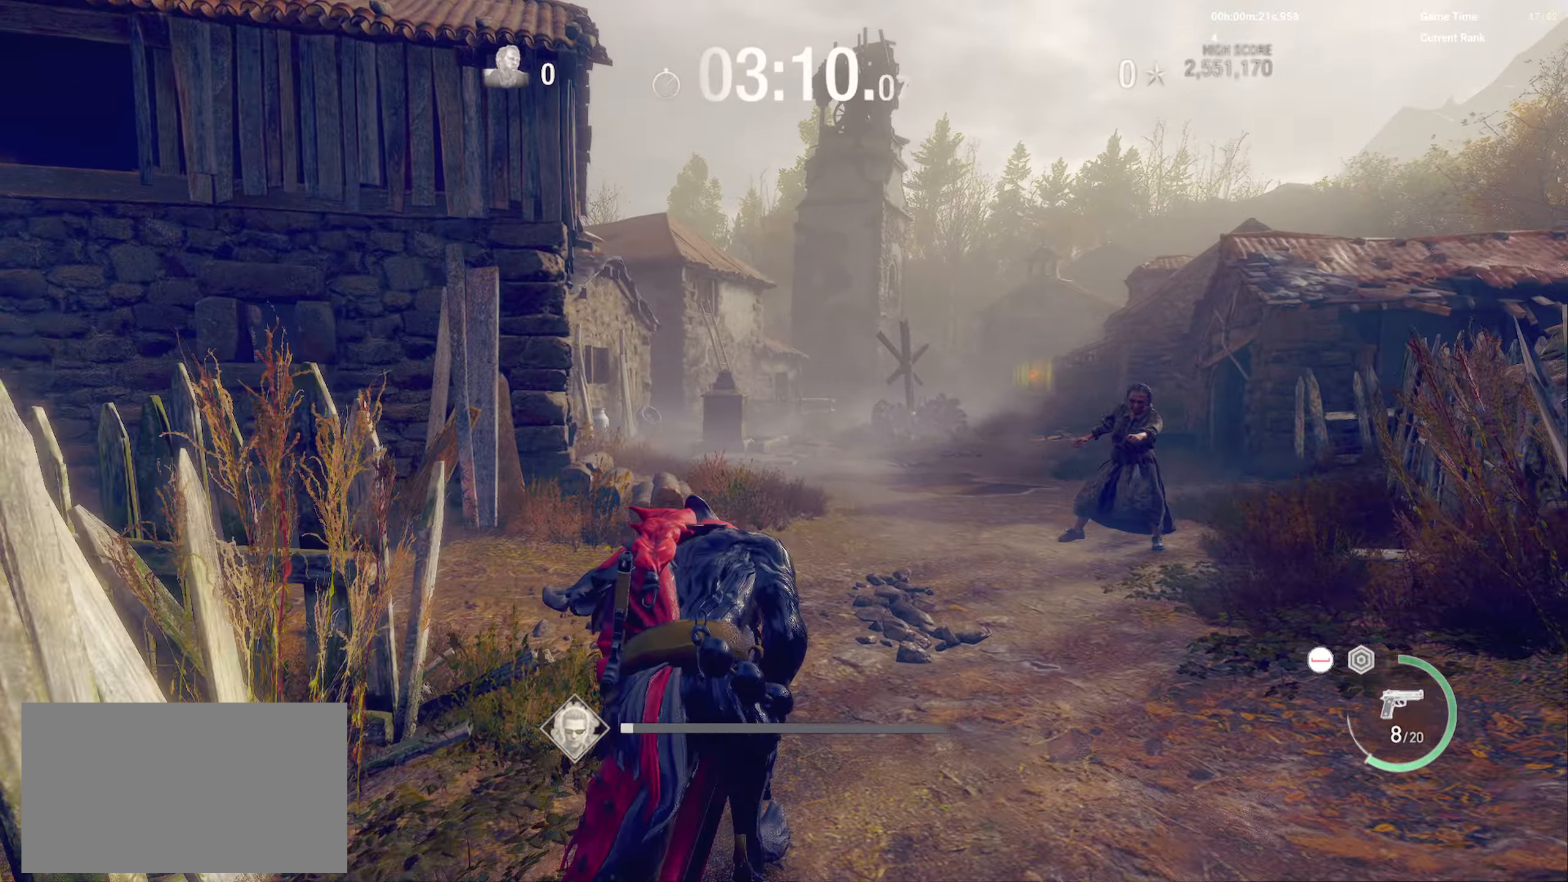
{"keys": ["shift", "w"], "mouse": [], "events": [[117, "shift", "down"], [133, "3", "down"], [183, "3", "up"]]}
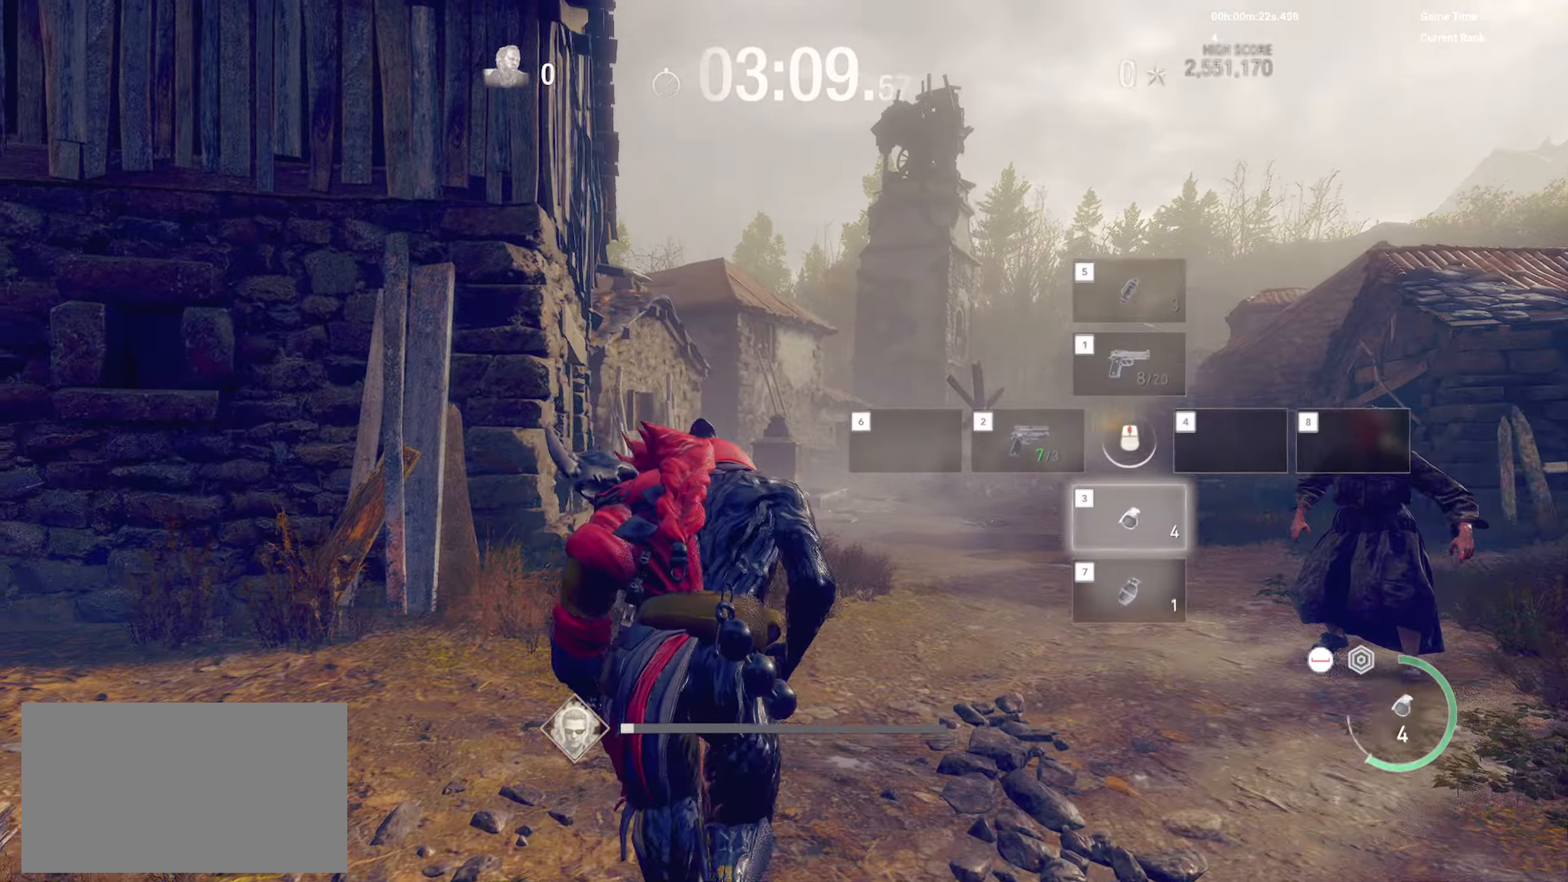
{"keys": ["a", "shift", "w"], "mouse": [], "events": [[33, "mouse_right", "down"], [133, "mouse_left", "down"], [283, "mouse_left", "up"], [383, "a", "down"], [467, "mouse_right", "up"]]}
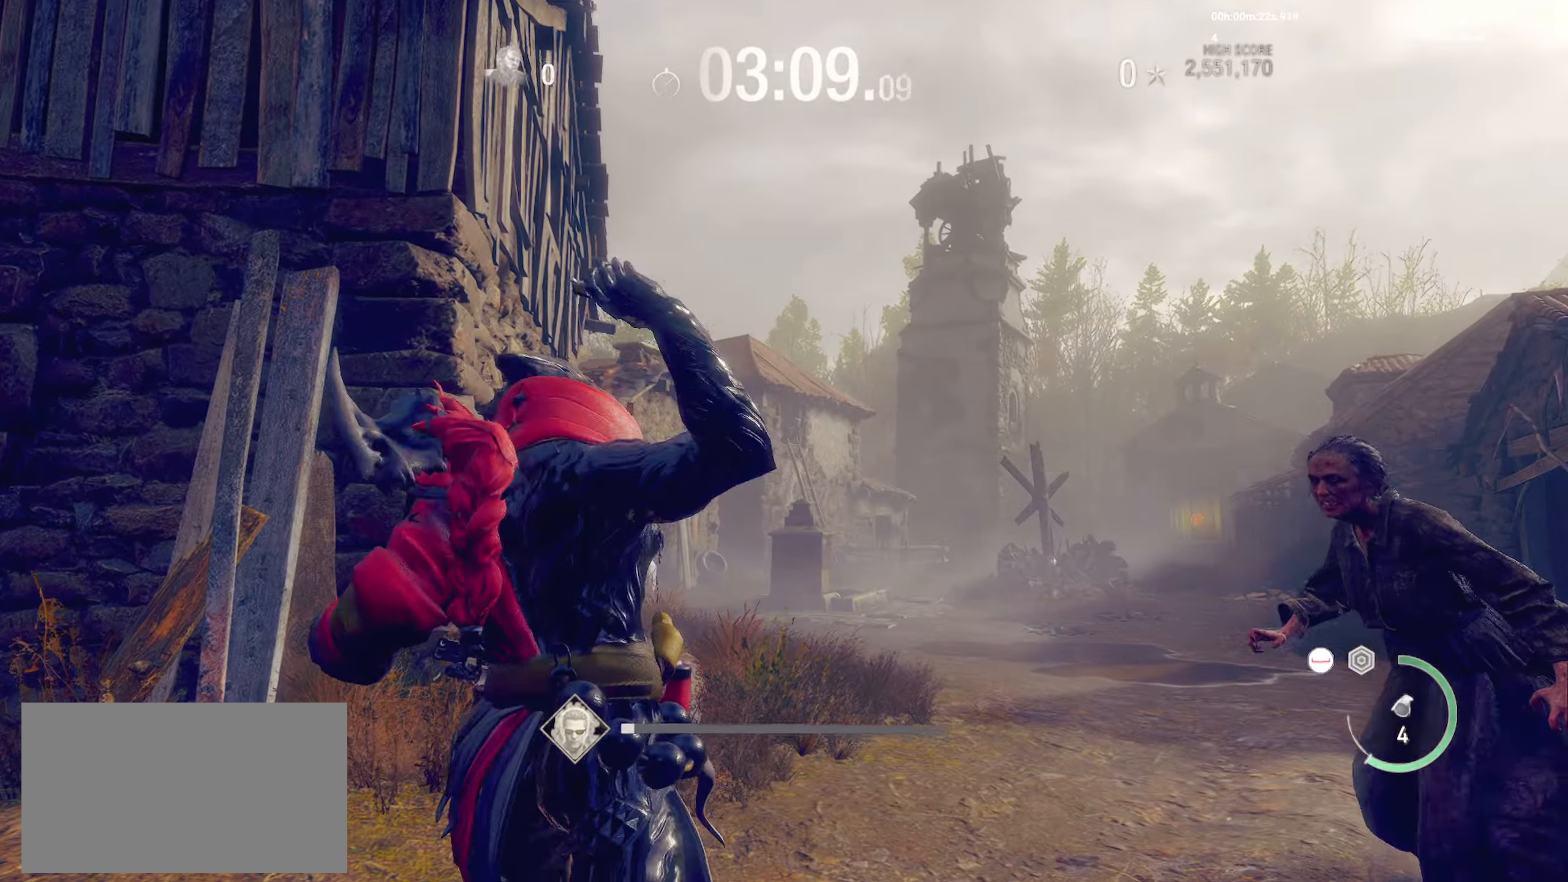
{"keys": ["a", "shift", "w"], "mouse": [], "events": [[83, "w", "up"], [383, "w", "down"]]}
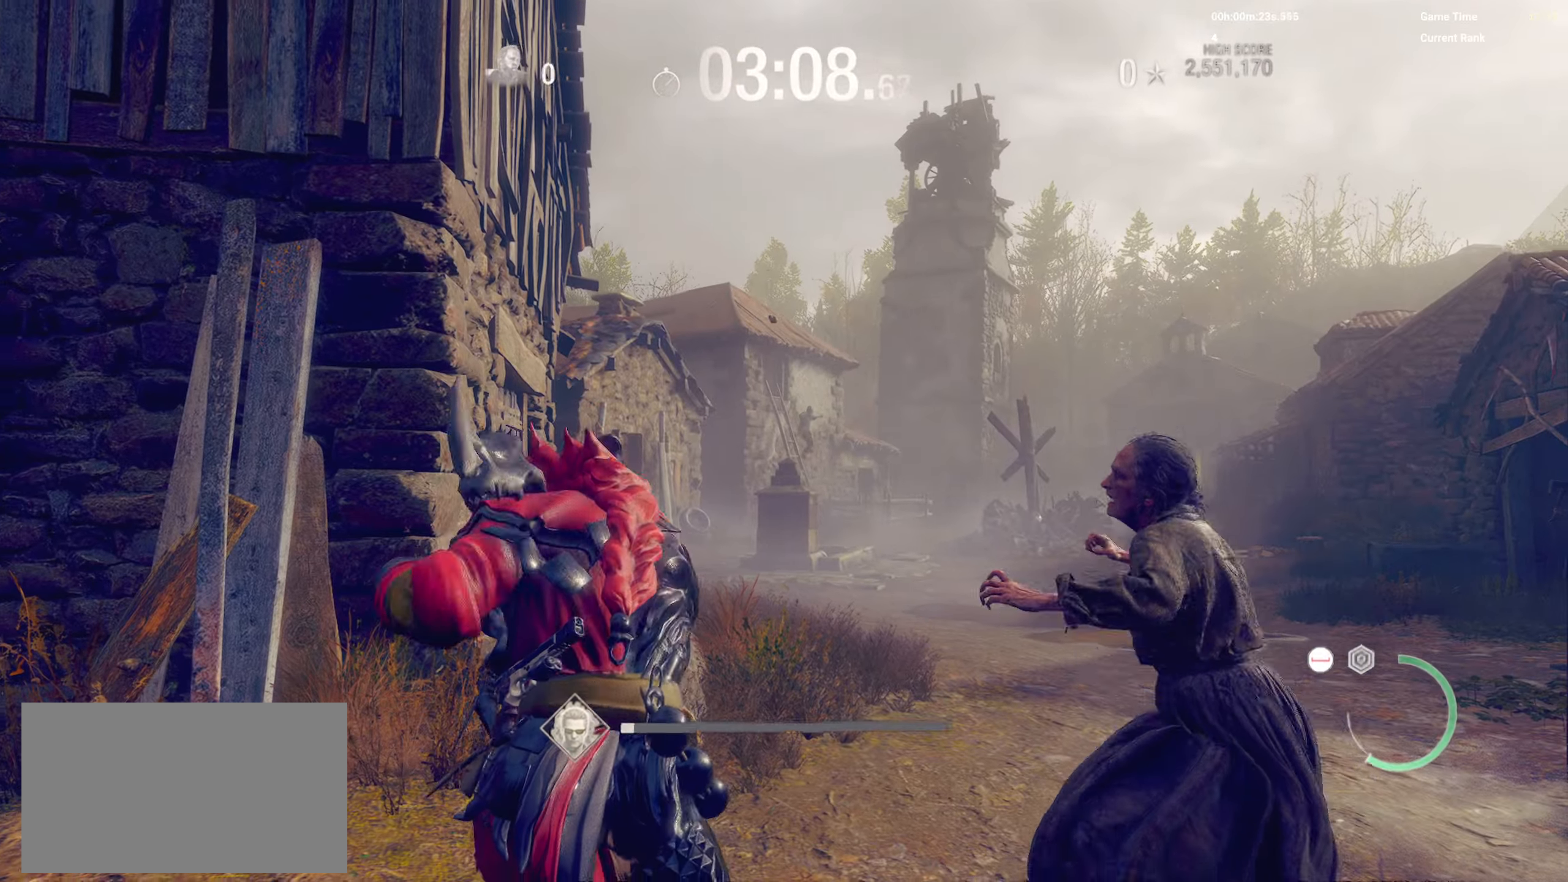
{"keys": ["a", "shift", "w"], "mouse": [], "events": []}
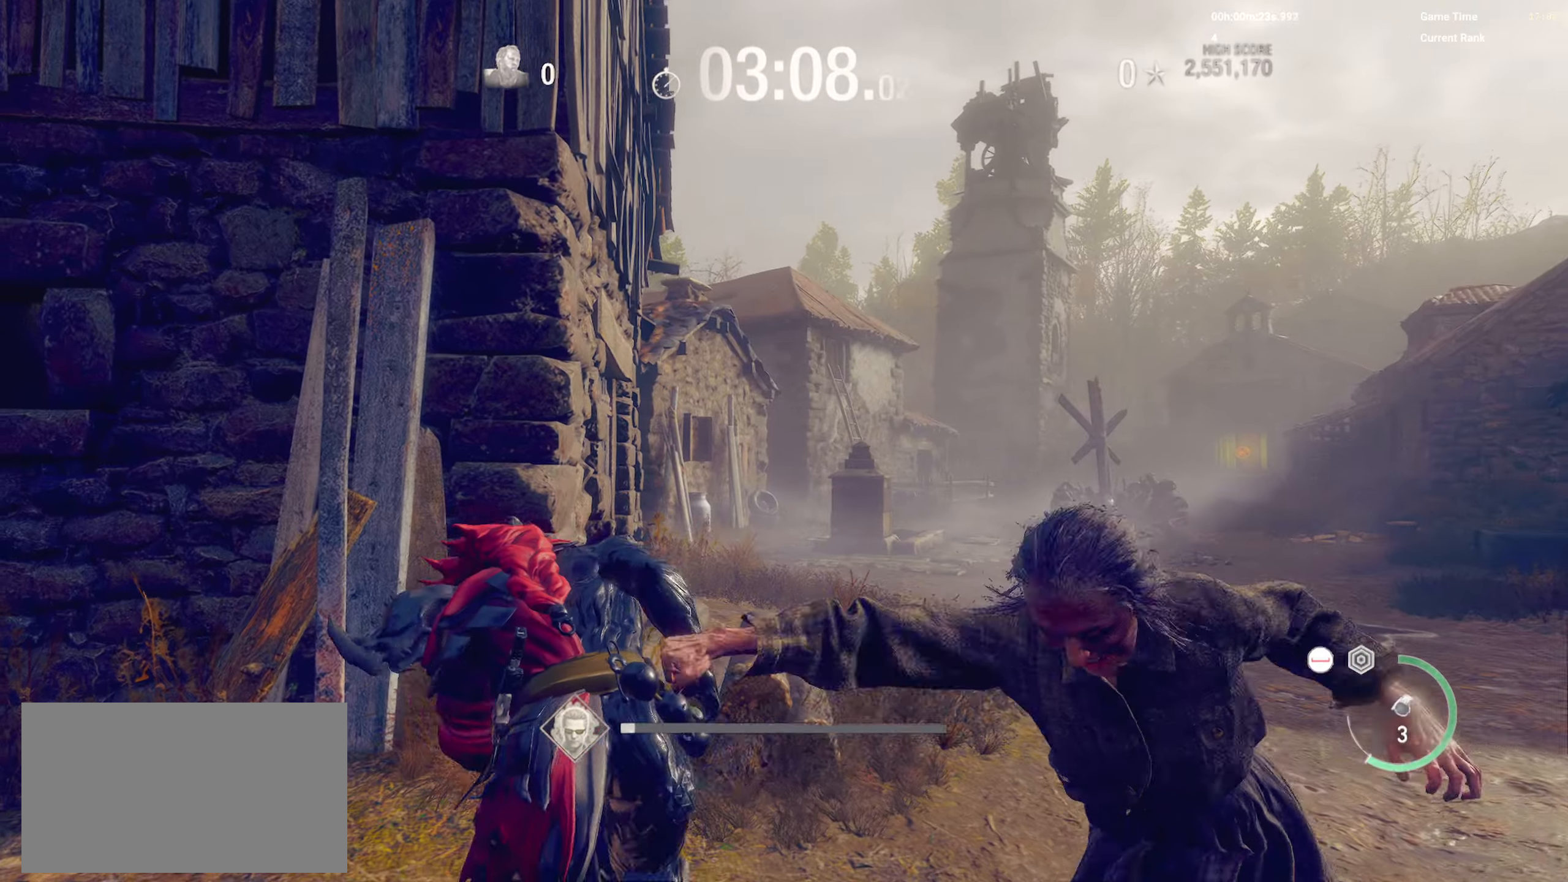
{"keys": ["d", "shift", "w"], "mouse": [], "events": [[217, "a", "up"], [233, "mouse_right", "down"], [283, "d", "down"], [500, "mouse_right", "up"]]}
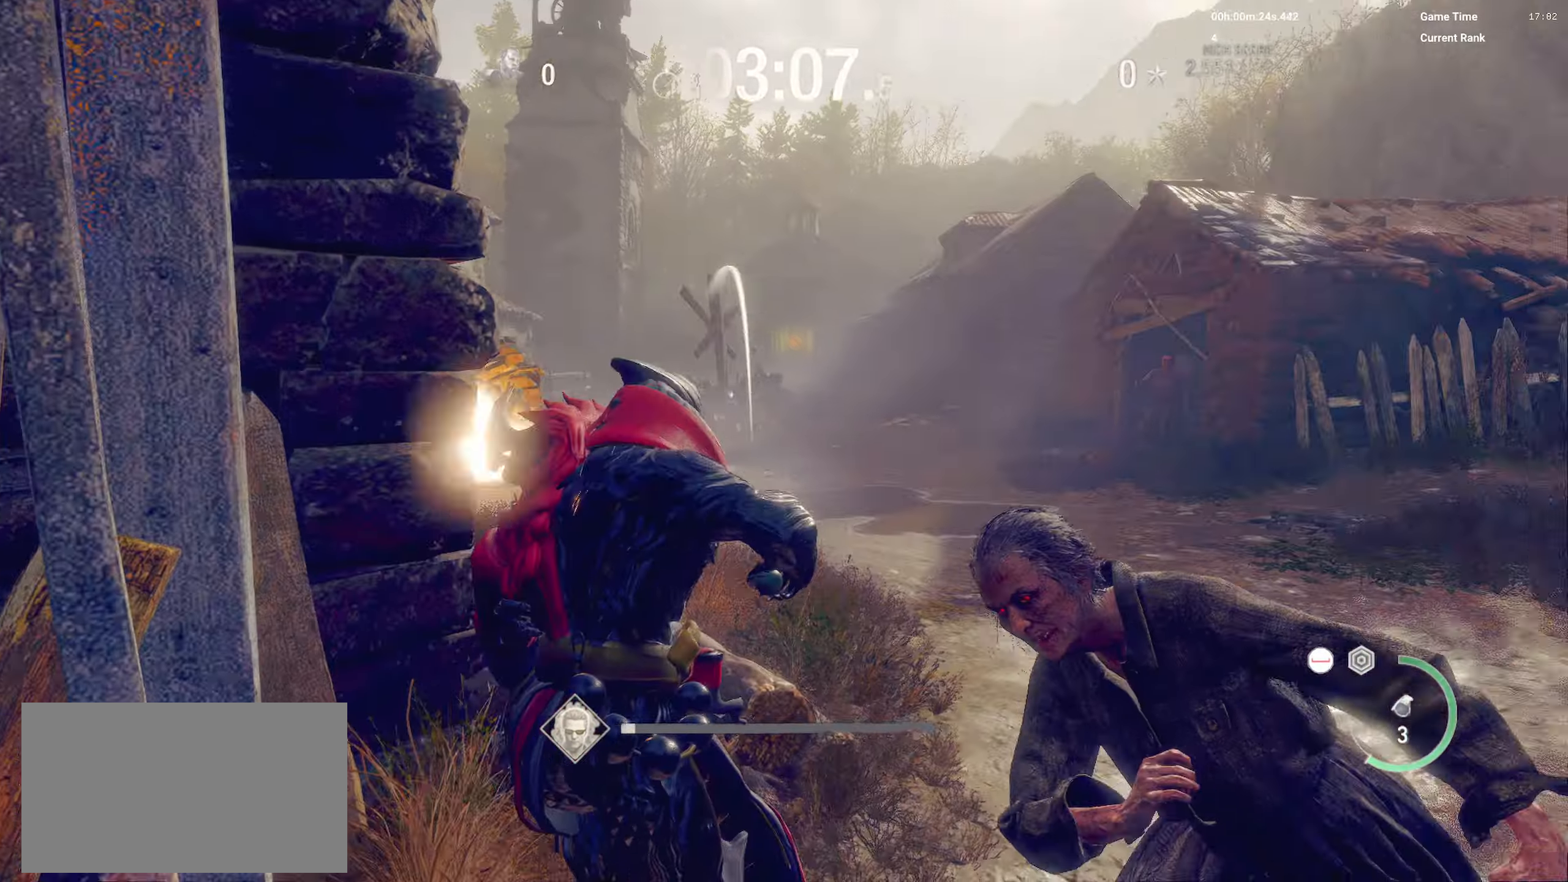
{"keys": ["shift", "w"], "mouse": [], "events": [[367, "d", "up"]]}
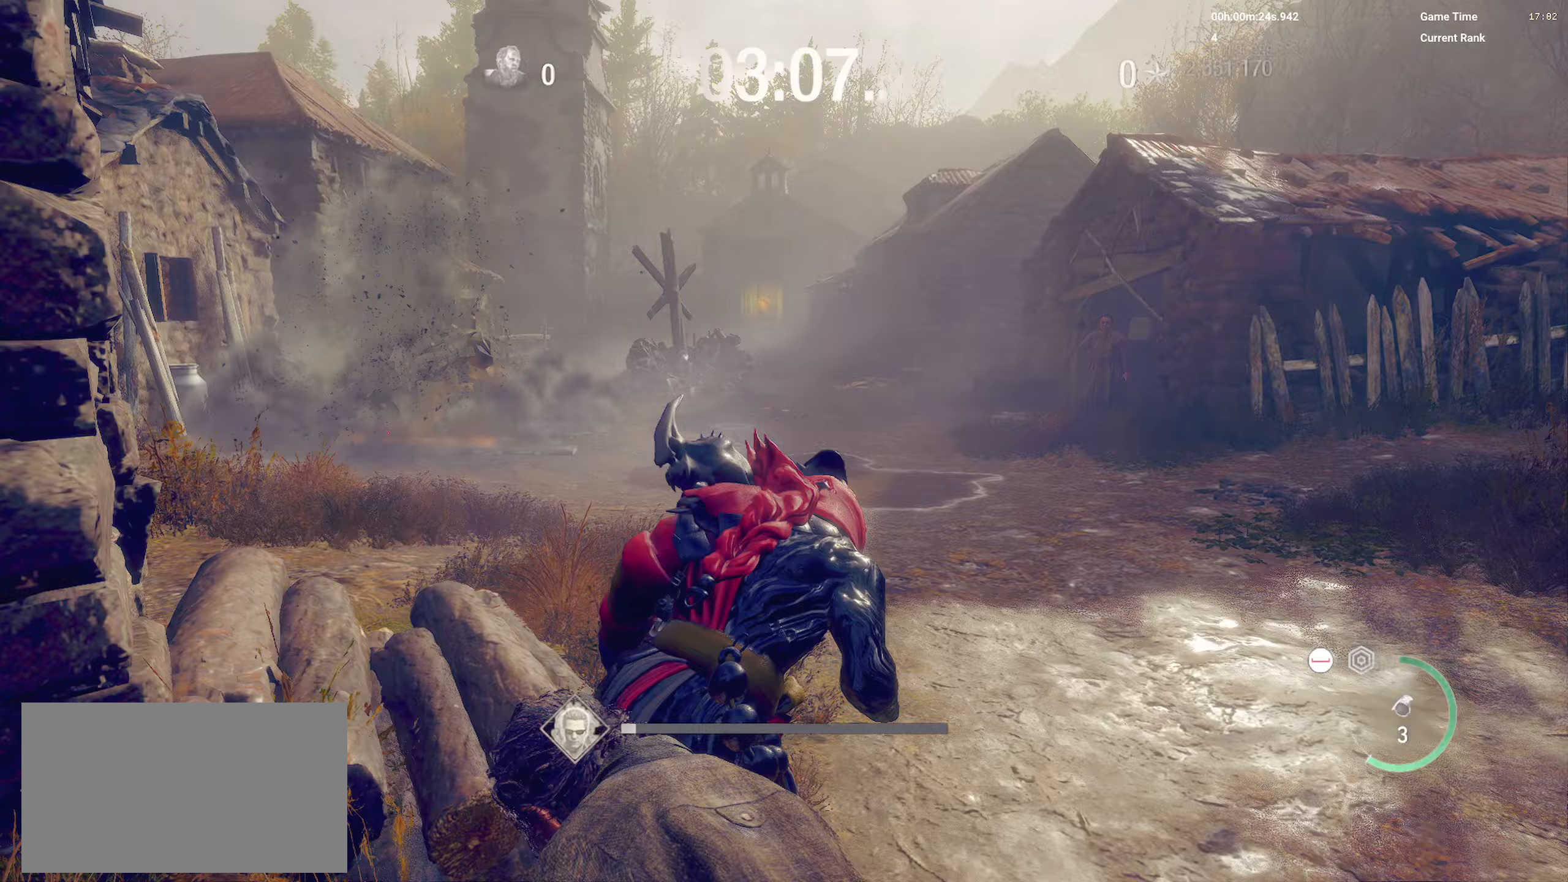
{"keys": ["shift", "w"], "mouse": [], "events": [[283, "1", "down"], [417, "1", "up"]]}
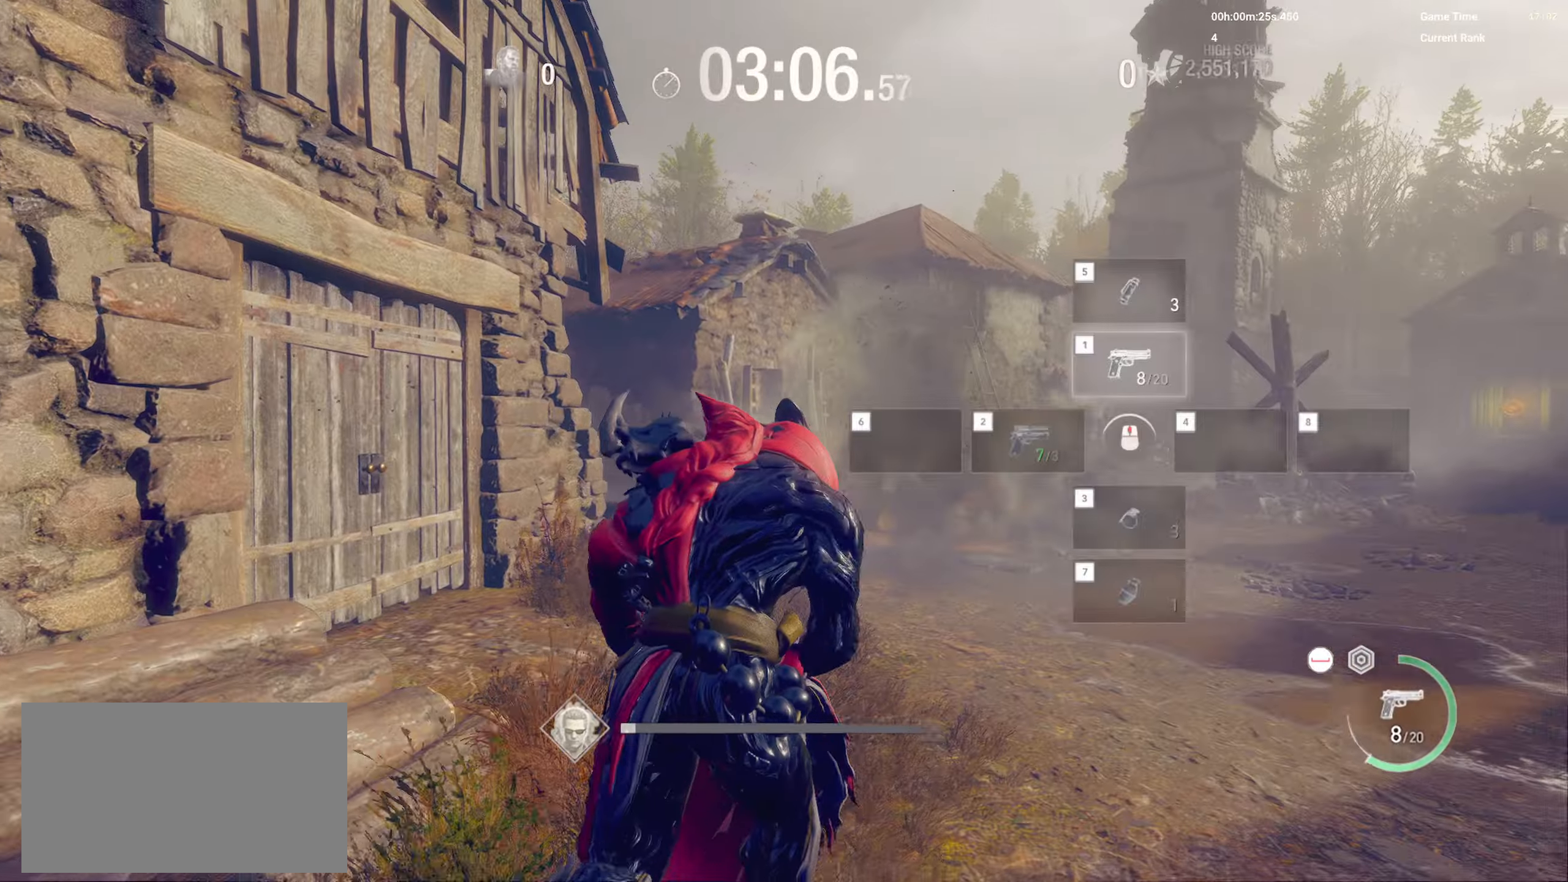
{"keys": ["c", "shift", "w"], "mouse": [], "events": [[67, "shift", "up"], [333, "c", "down"], [433, "shift", "down"]]}
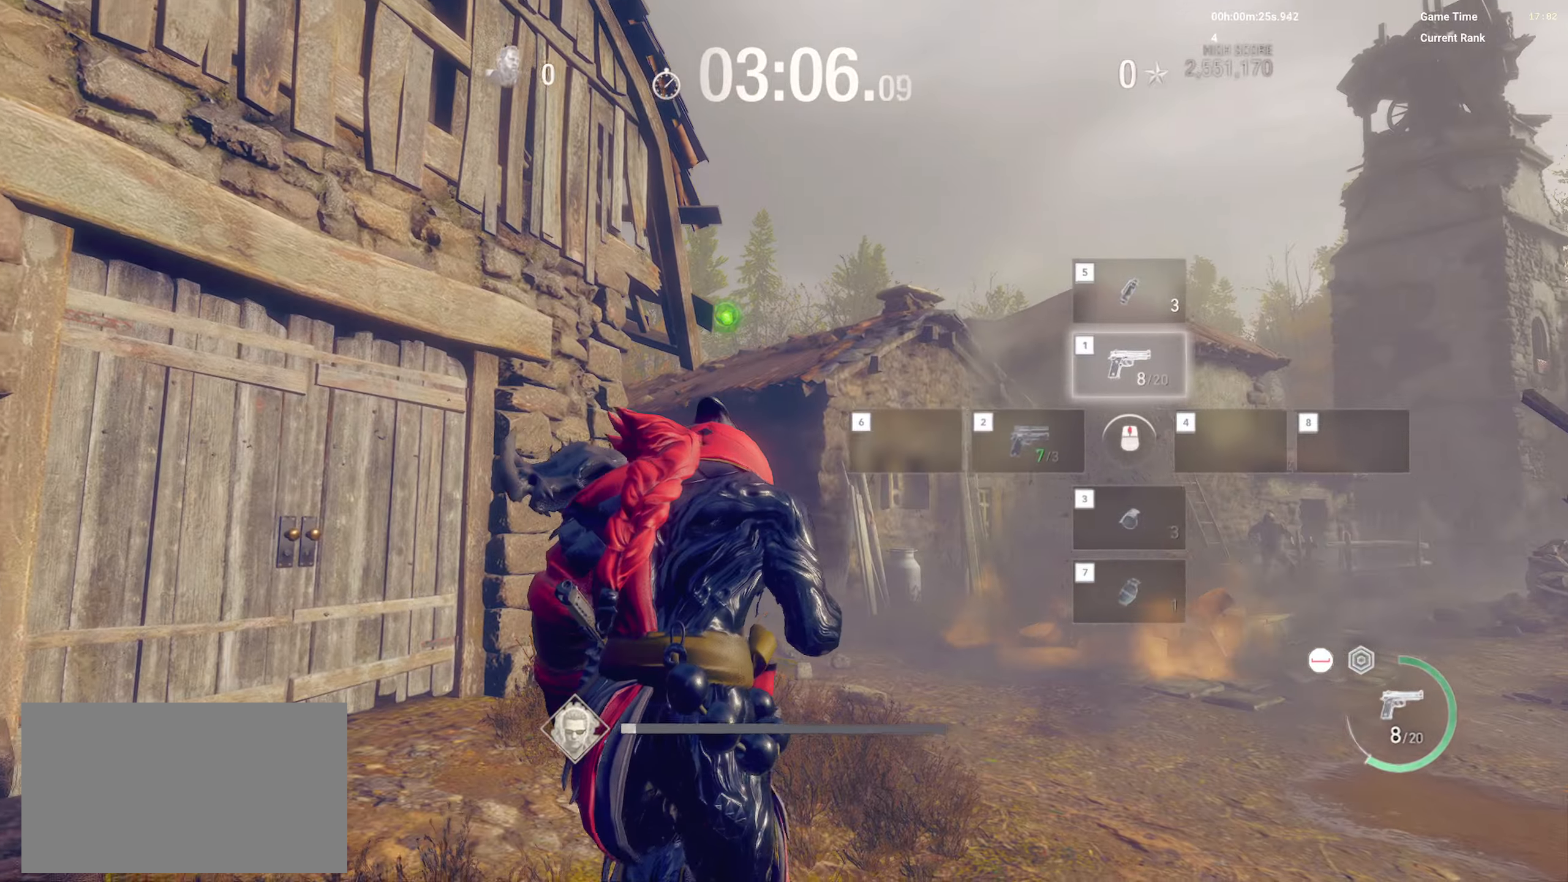
{"keys": ["w"], "mouse": [], "events": [[17, "c", "up"], [100, "shift", "up"]]}
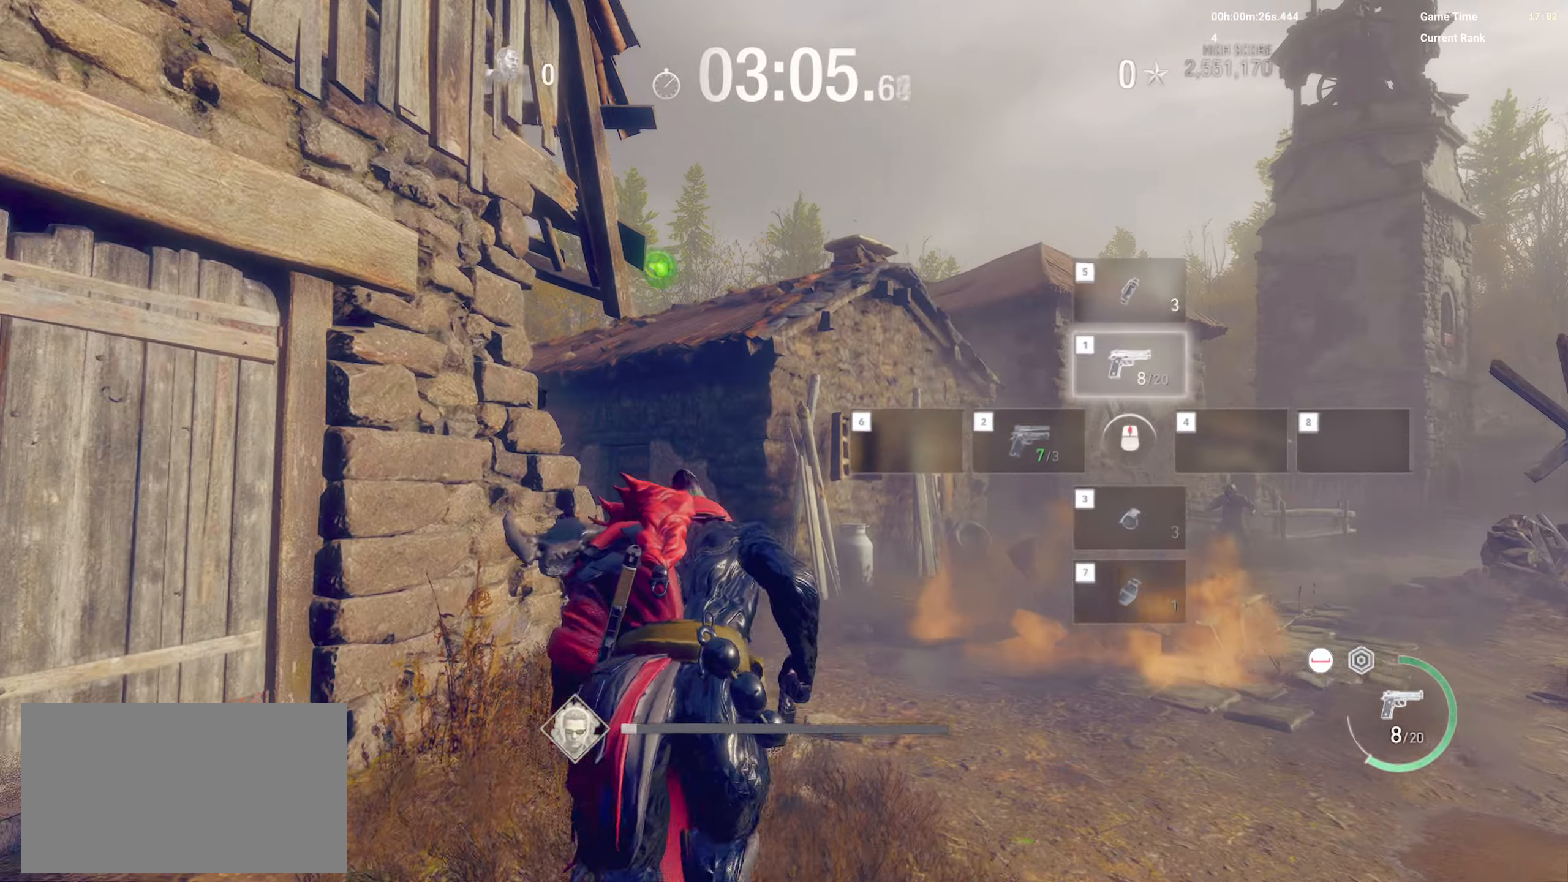
{"keys": ["w"], "mouse": [], "events": [[100, "c", "down"], [200, "shift", "down"], [283, "c", "up"], [367, "shift", "up"]]}
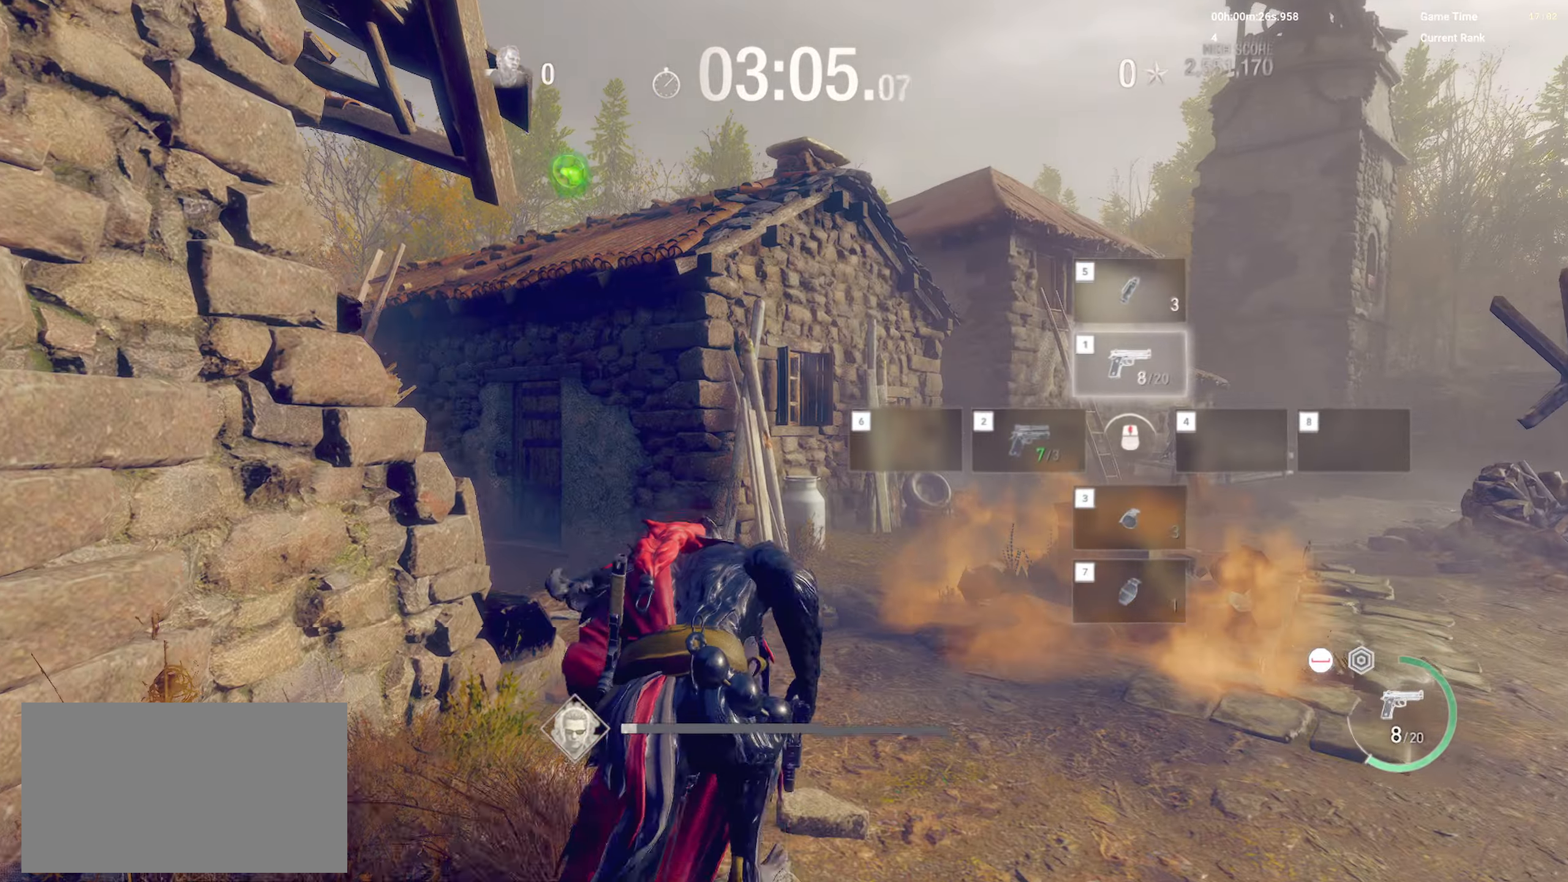
{"keys": ["a", "shift", "w"], "mouse": [], "events": [[300, "c", "down"], [367, "shift", "down"], [450, "a", "down"], [500, "c", "up"]]}
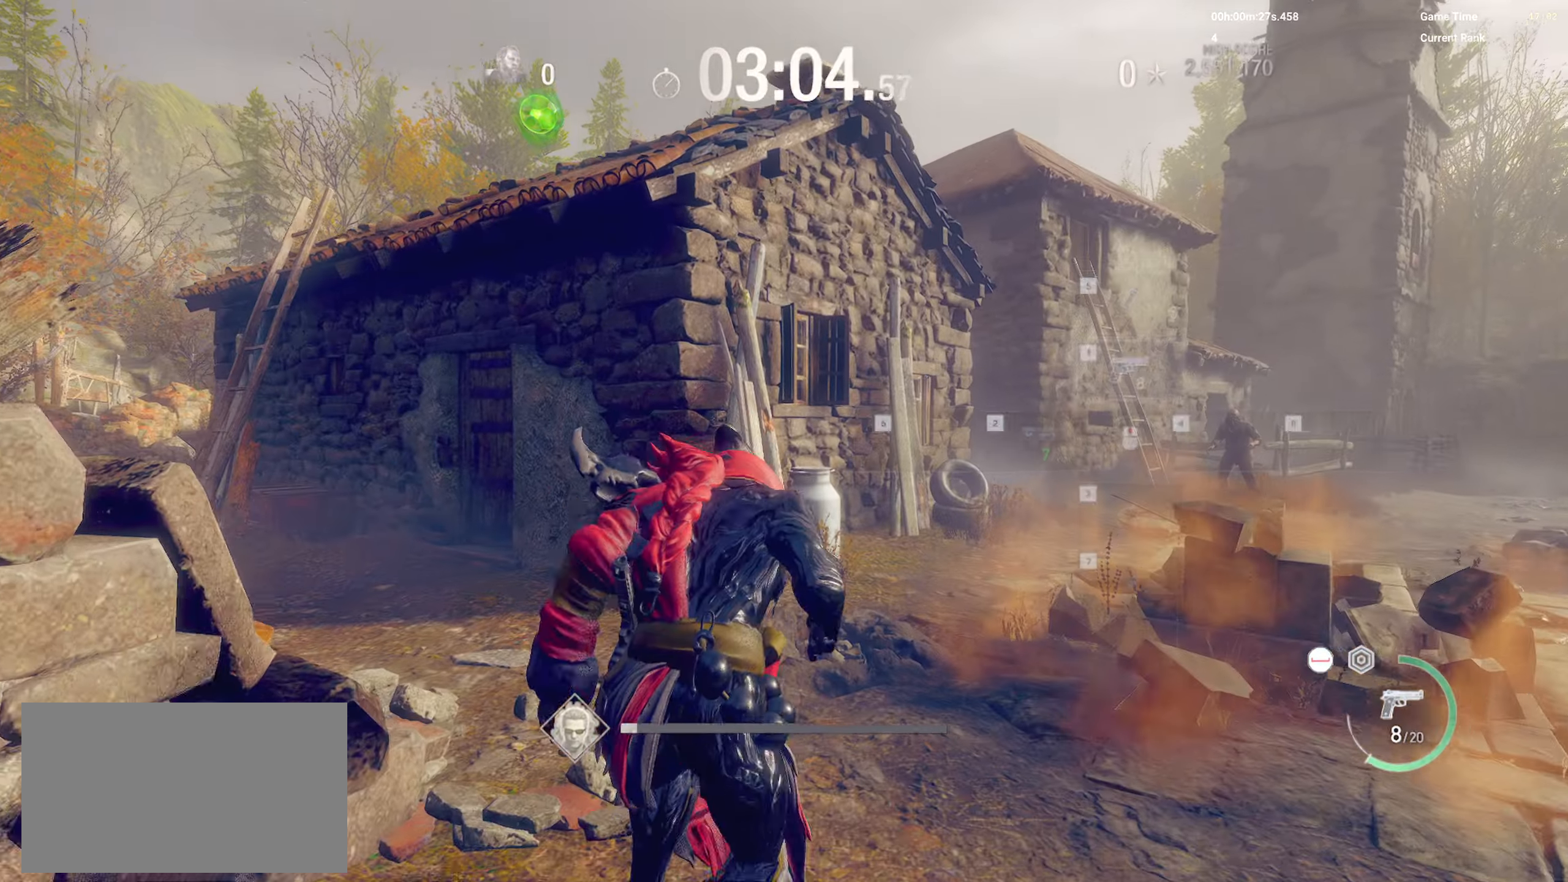
{"keys": ["w"], "mouse": [], "events": [[433, "a", "up"], [500, "shift", "up"]]}
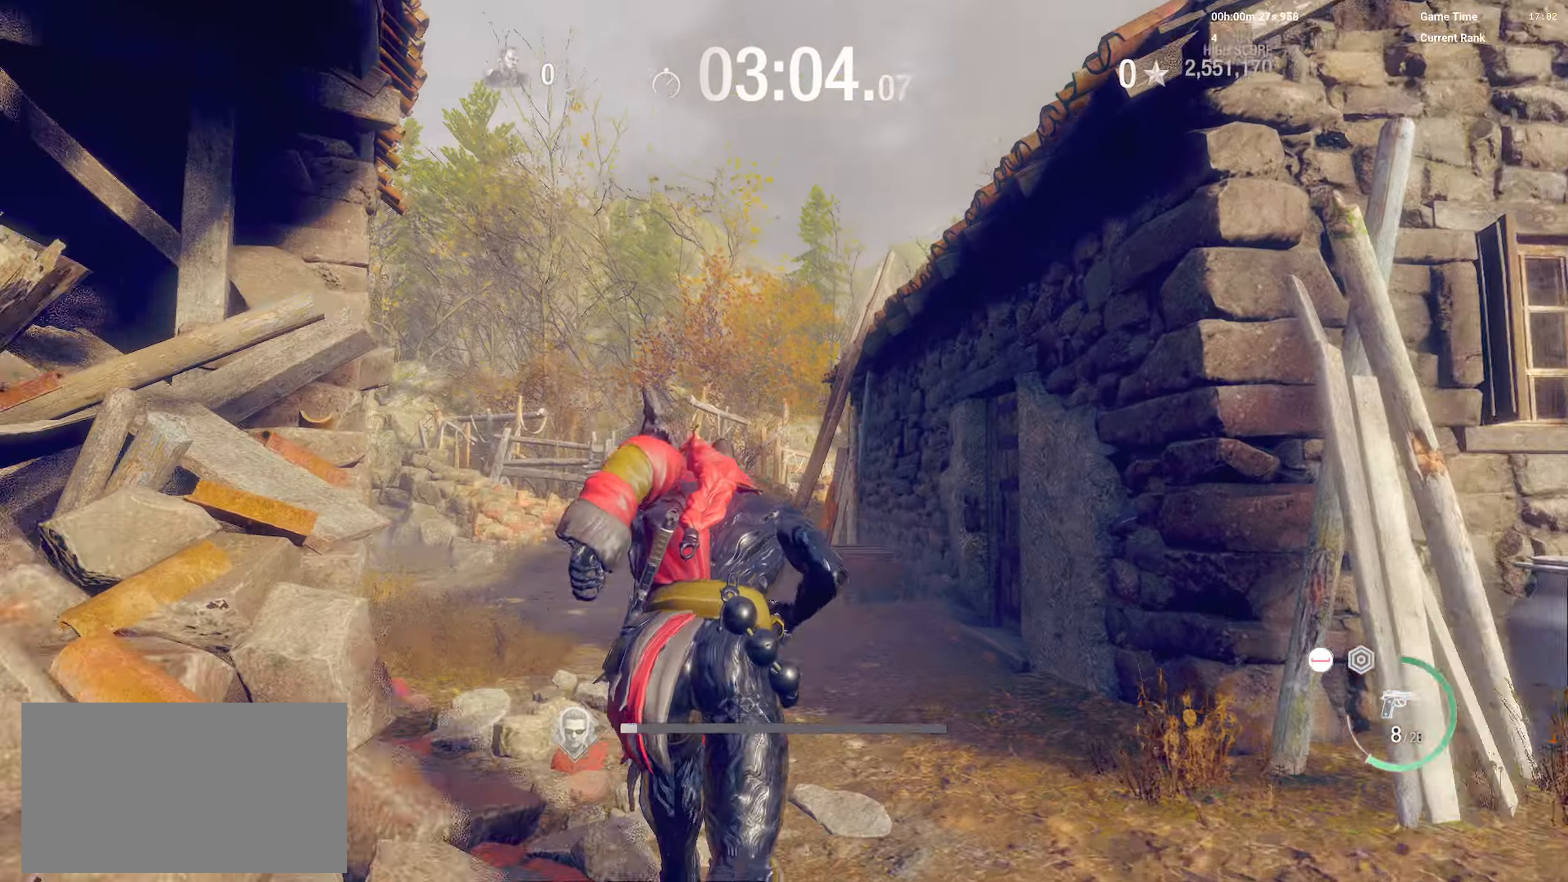
{"keys": ["w"], "mouse": [], "events": [[100, "c", "down"], [117, "shift", "down"], [167, "c", "up"], [250, "shift", "up"]]}